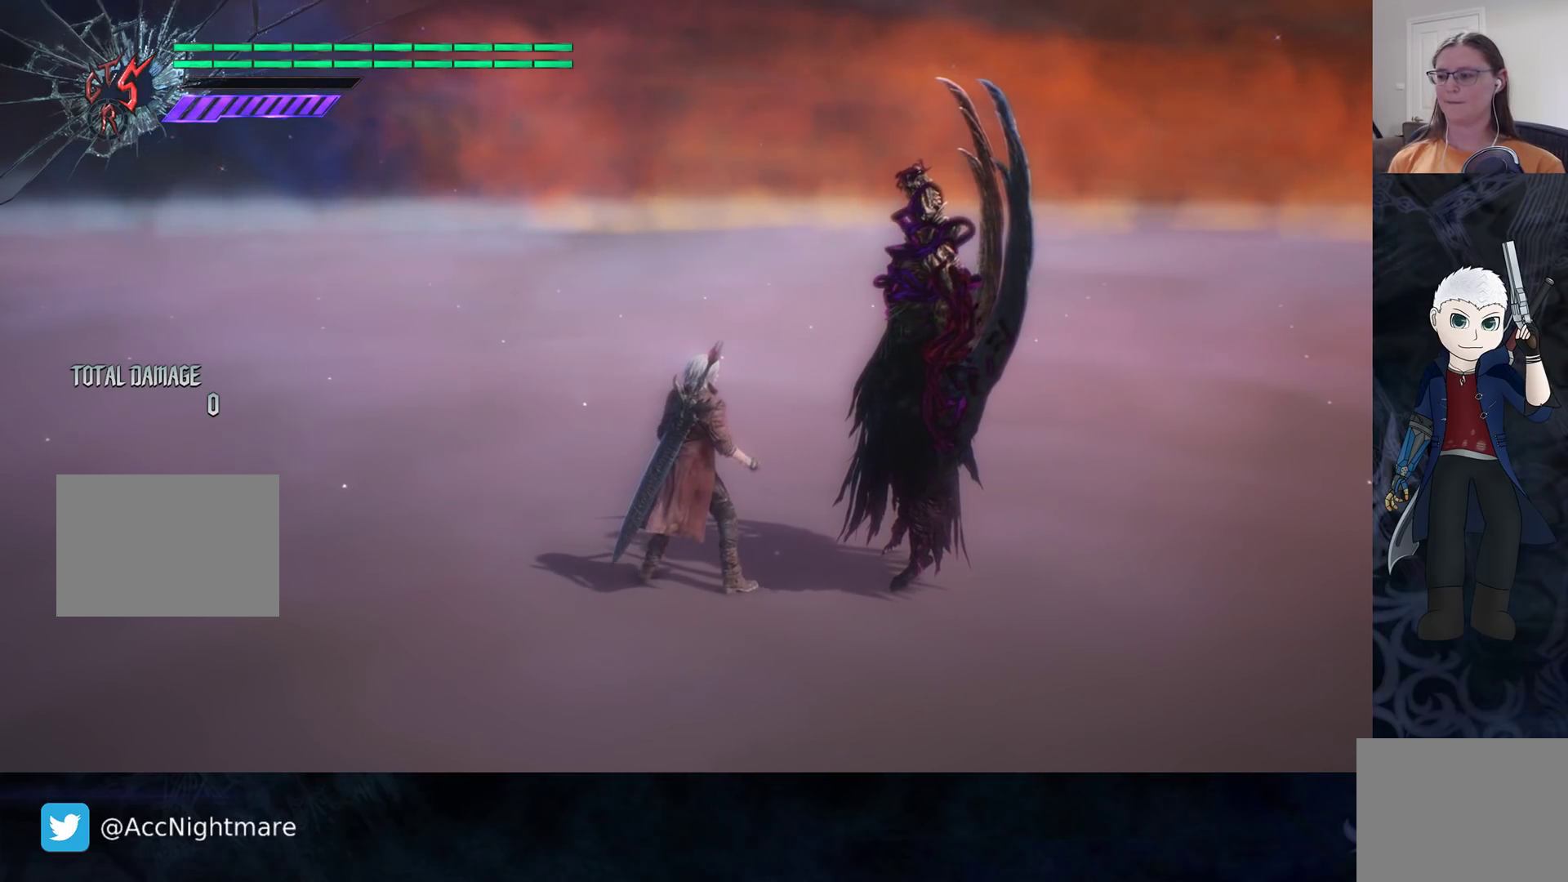
Gameplay with a controller (PlayStation layout); each line is a JSON object with the inputs held at the frame after it. "events" lists button and stick changes between this image and that frame as [ms after this image, input, new state], when the widget could be followed in between. Not read: R1 R3 SELECT.
{"buttons": ["L3"], "left_stick": "center", "right_stick": "center", "events": [[100, "L3", "down"], [183, "L3", "up"], [300, "L3", "down"], [350, "L3", "up"], [467, "L3", "down"]]}
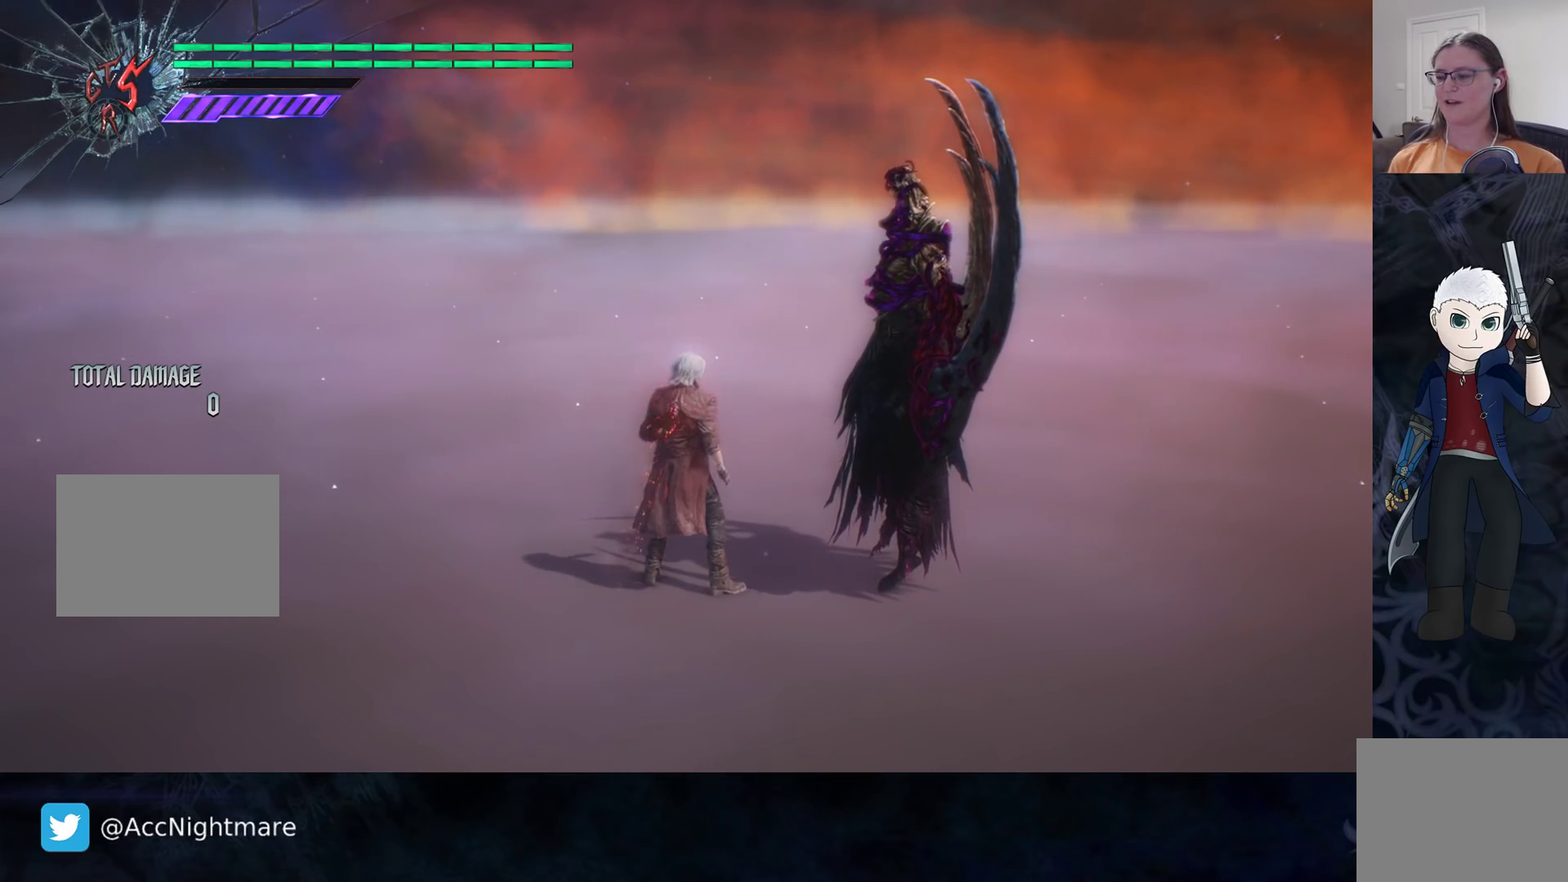
{"buttons": [], "left_stick": "center", "right_stick": "center", "events": [[33, "L3", "up"], [150, "L3", "down"], [217, "L3", "up"], [333, "L3", "down"], [400, "L3", "up"]]}
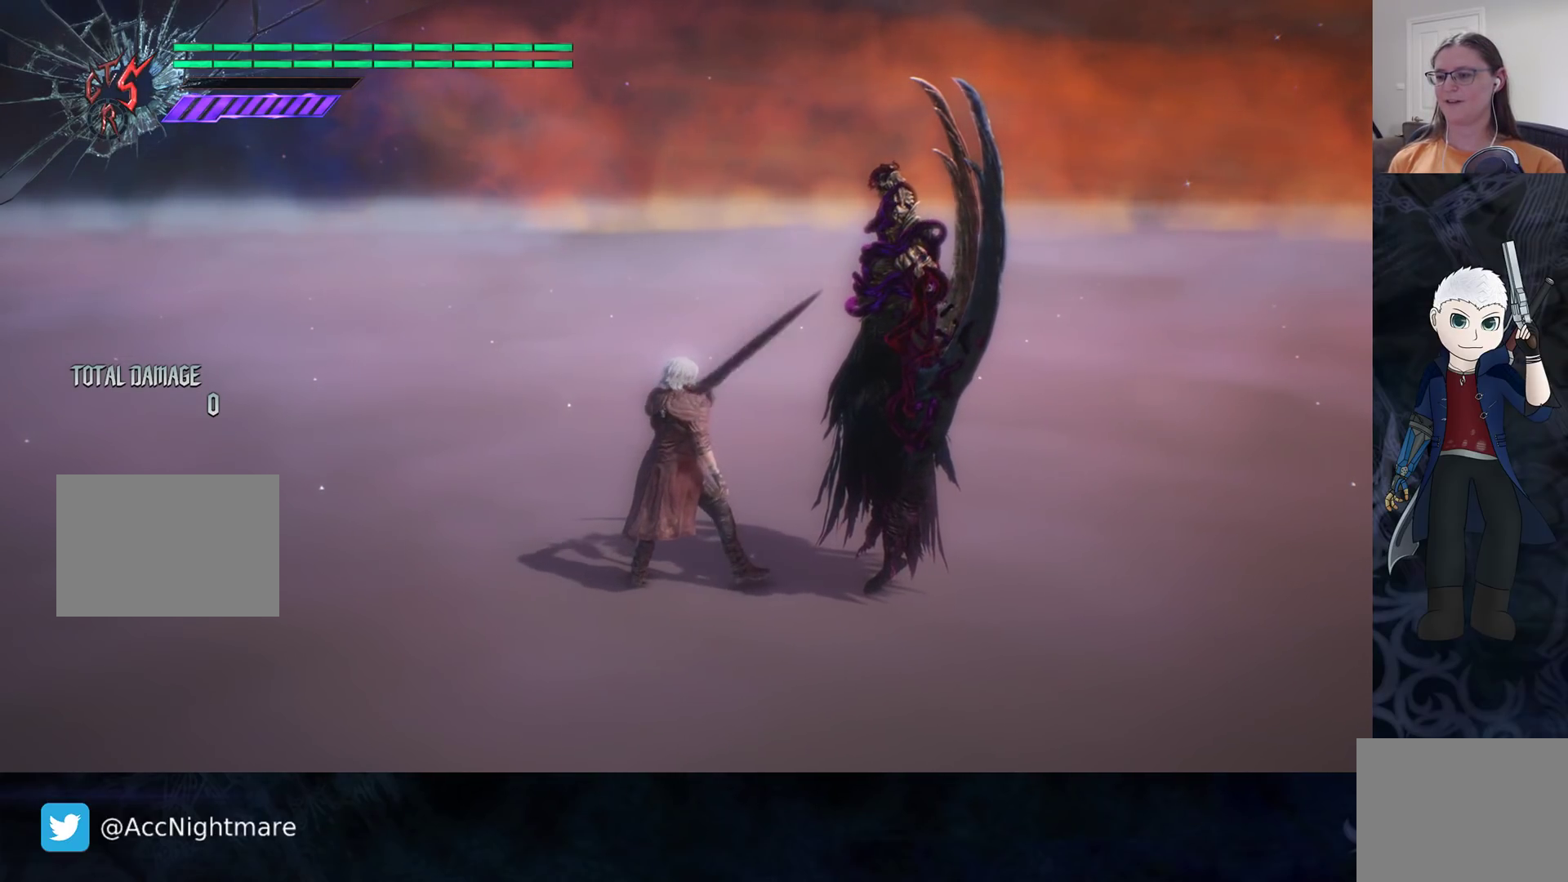
{"buttons": [], "left_stick": "center", "right_stick": "center", "events": []}
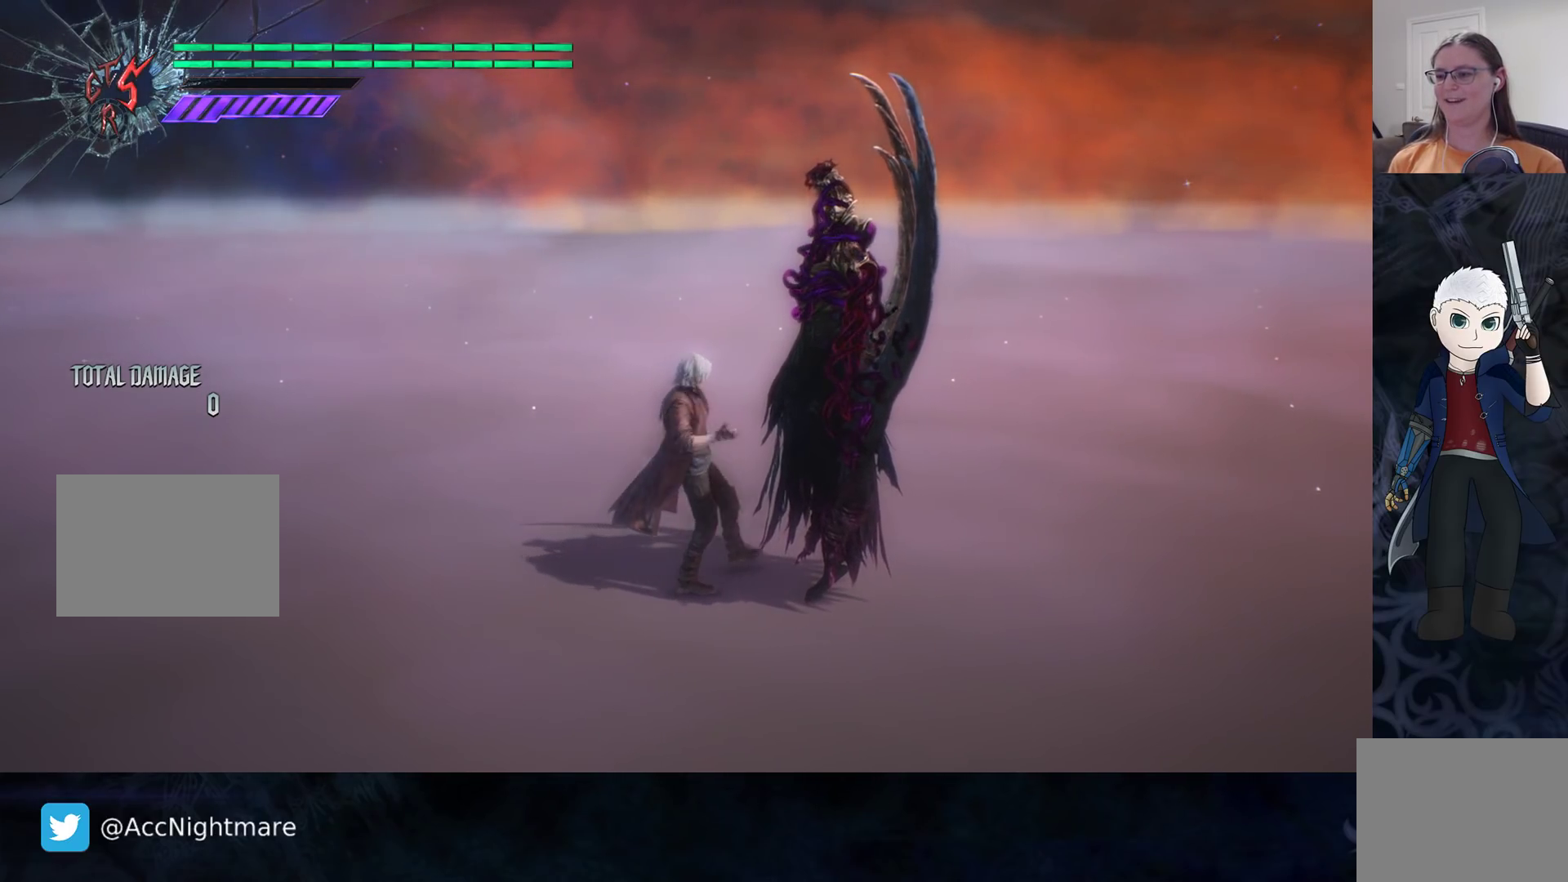
{"buttons": [], "left_stick": "center", "right_stick": "center", "events": []}
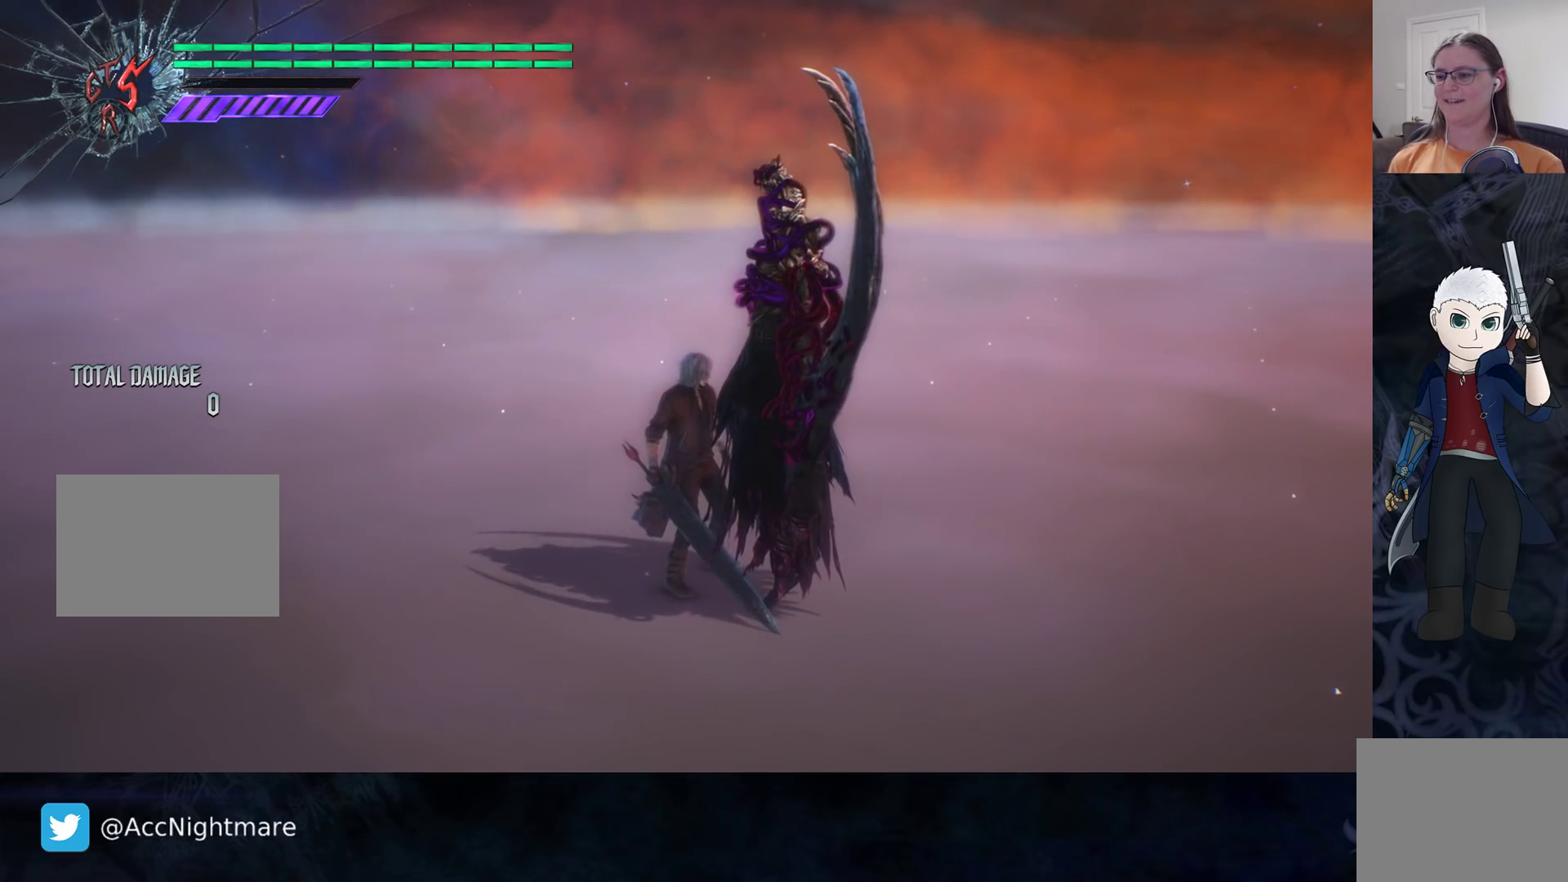
{"buttons": [], "left_stick": "down-left", "right_stick": "center", "events": [[217, "R2", "down"], [217, "left_stick", "left"], [267, "left_stick", "down-left"], [367, "R2", "up"]]}
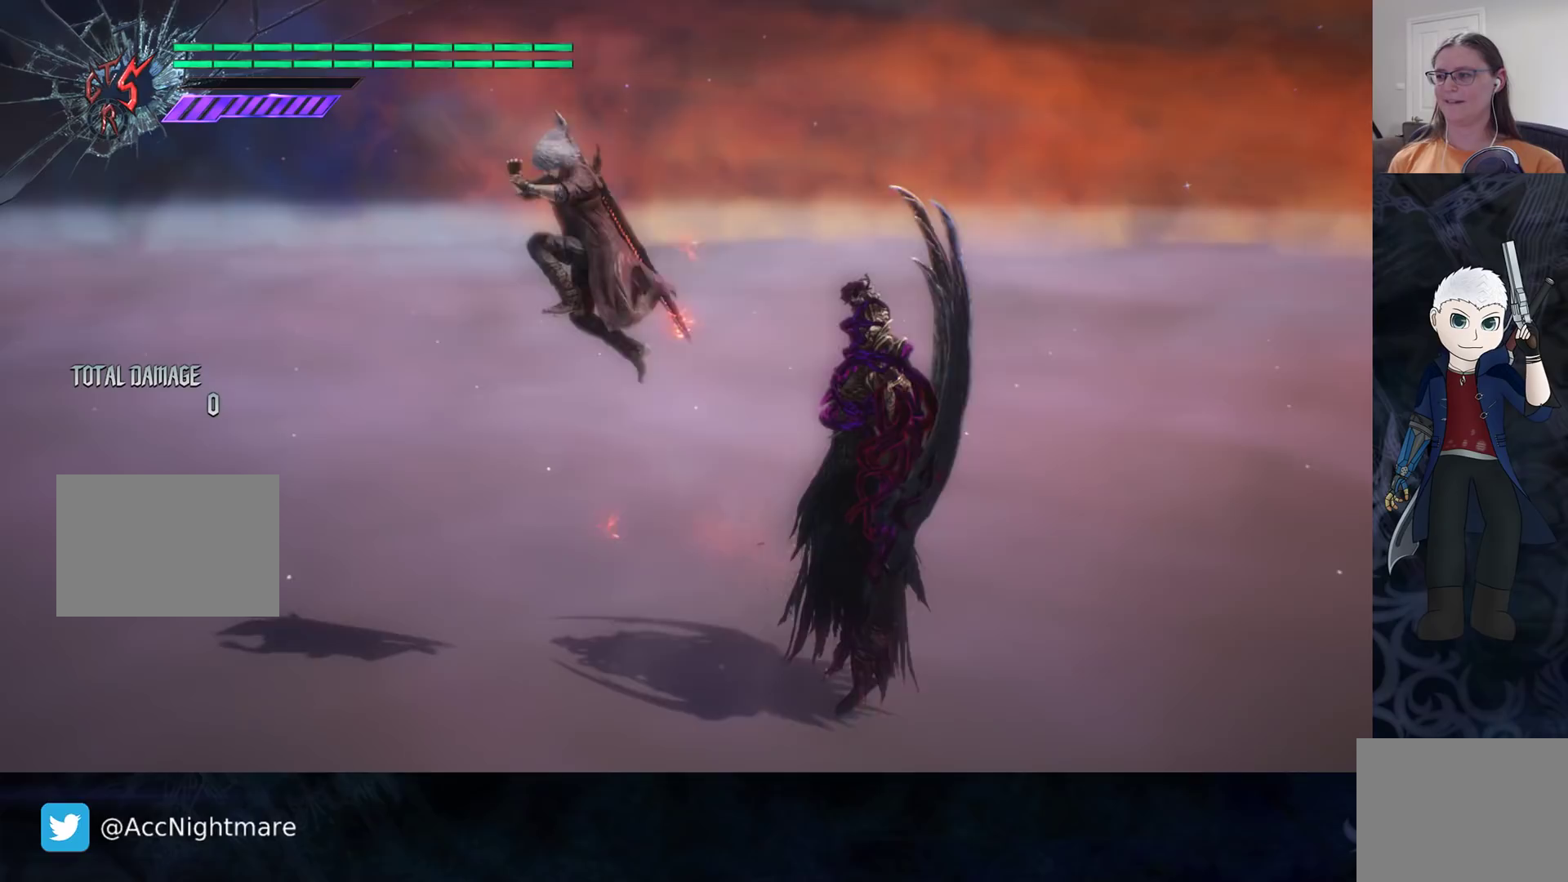
{"buttons": [], "left_stick": "right", "right_stick": "center", "events": [[283, "left_stick", "center"], [467, "left_stick", "right"]]}
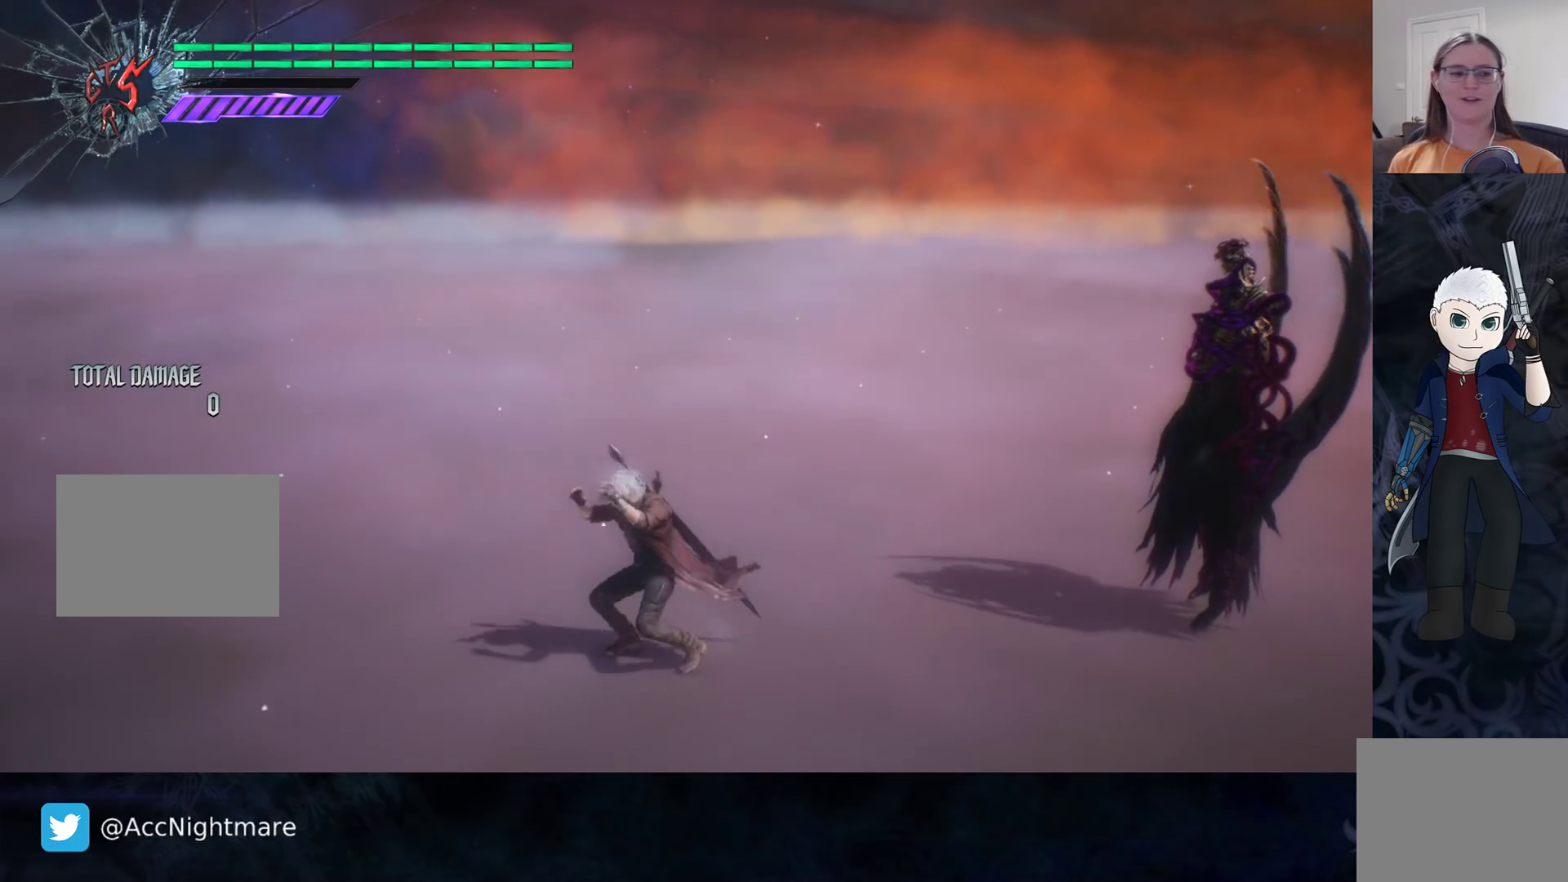
{"buttons": [], "left_stick": "center", "right_stick": "center", "events": [[117, "left_stick", "center"], [383, "L3", "down"], [450, "L3", "up"]]}
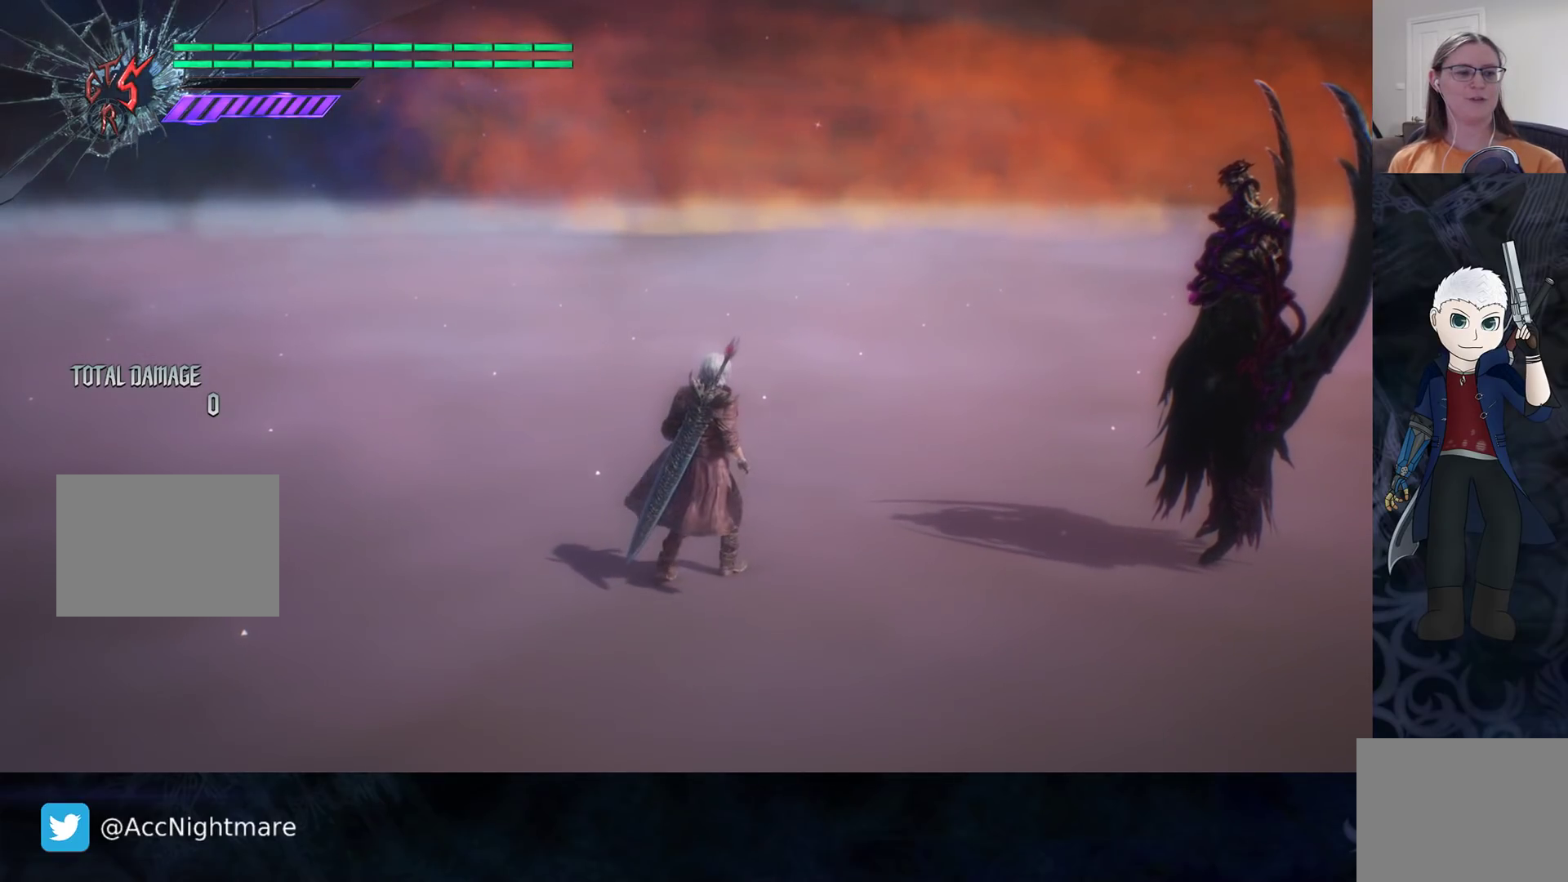
{"buttons": [], "left_stick": "center", "right_stick": "center", "events": [[133, "L3", "down"], [200, "L3", "up"], [367, "L3", "down"], [433, "L3", "up"]]}
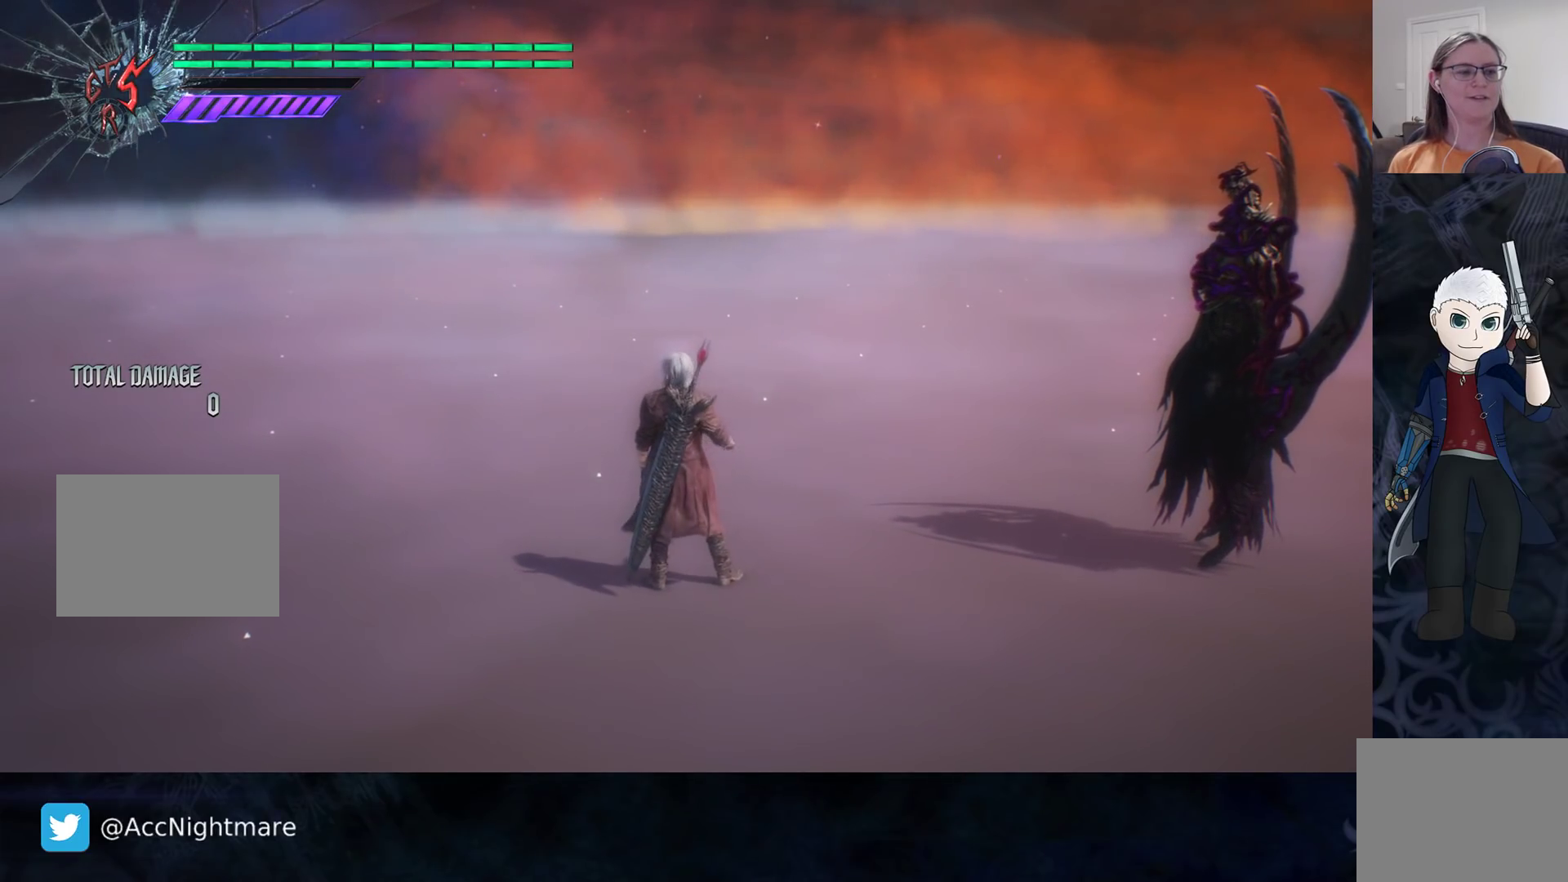
{"buttons": [], "left_stick": "center", "right_stick": "center", "events": [[67, "L3", "down"], [133, "L3", "up"], [333, "L3", "down"], [433, "L3", "up"]]}
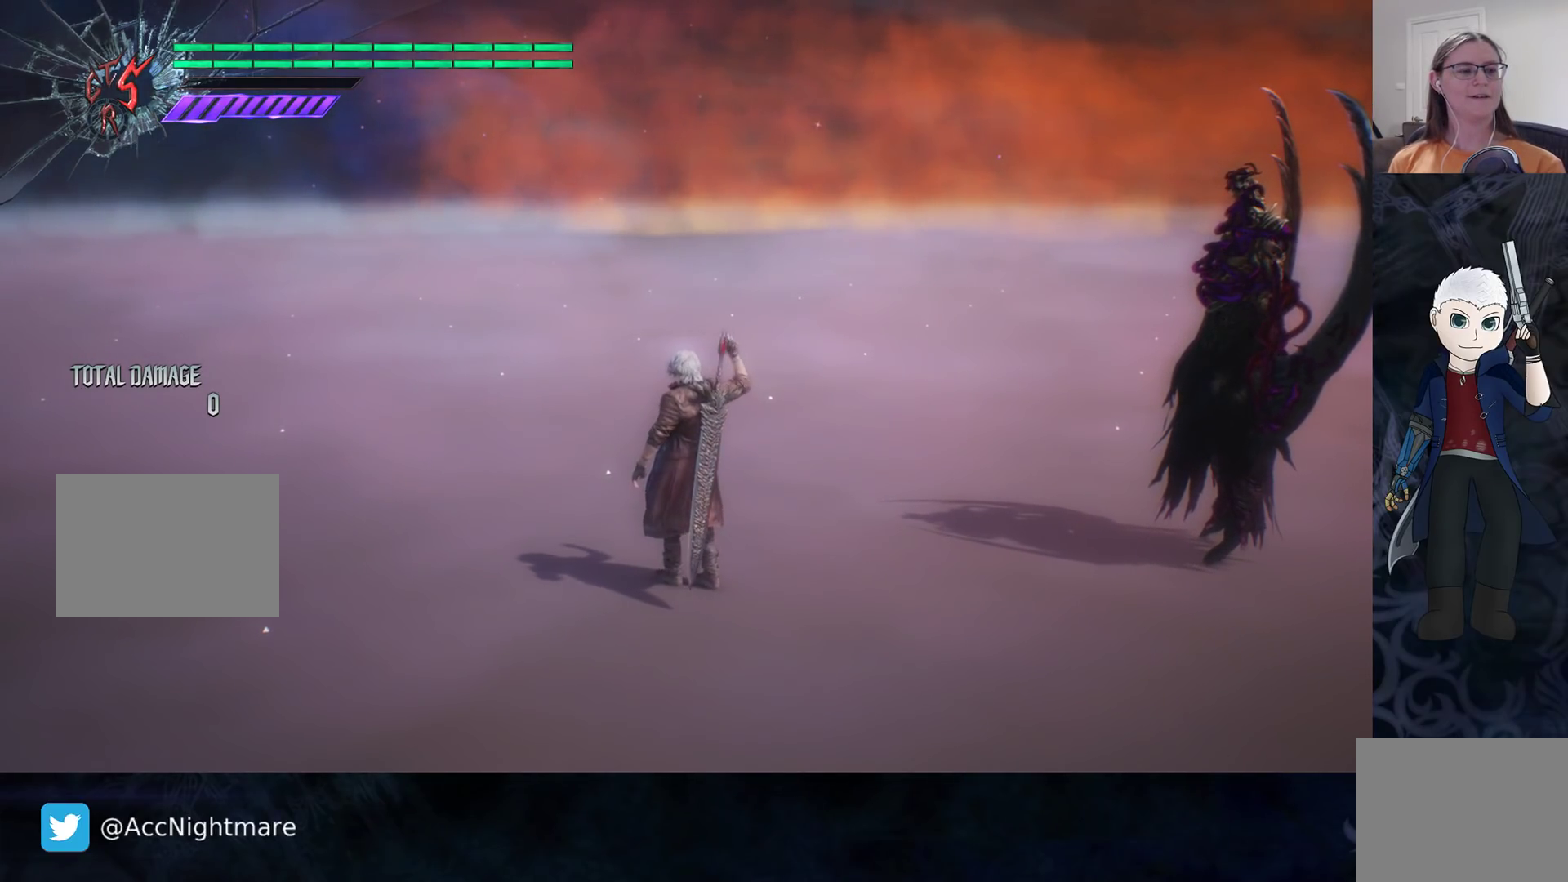
{"buttons": [], "left_stick": "center", "right_stick": "center", "events": [[183, "L3", "down"], [267, "L3", "up"]]}
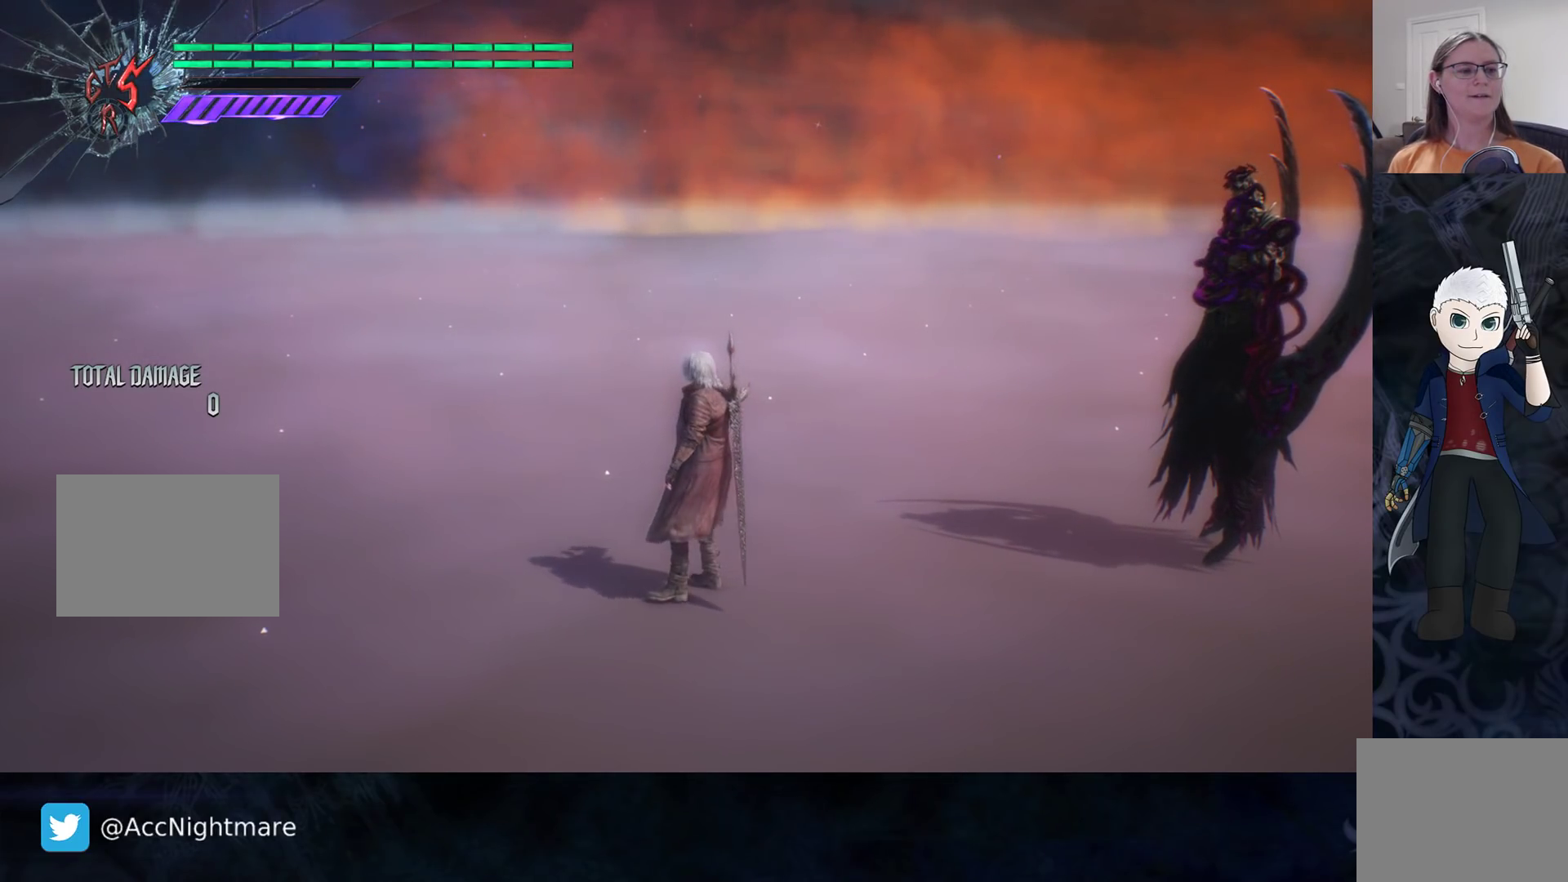
{"buttons": [], "left_stick": "center", "right_stick": "center", "events": []}
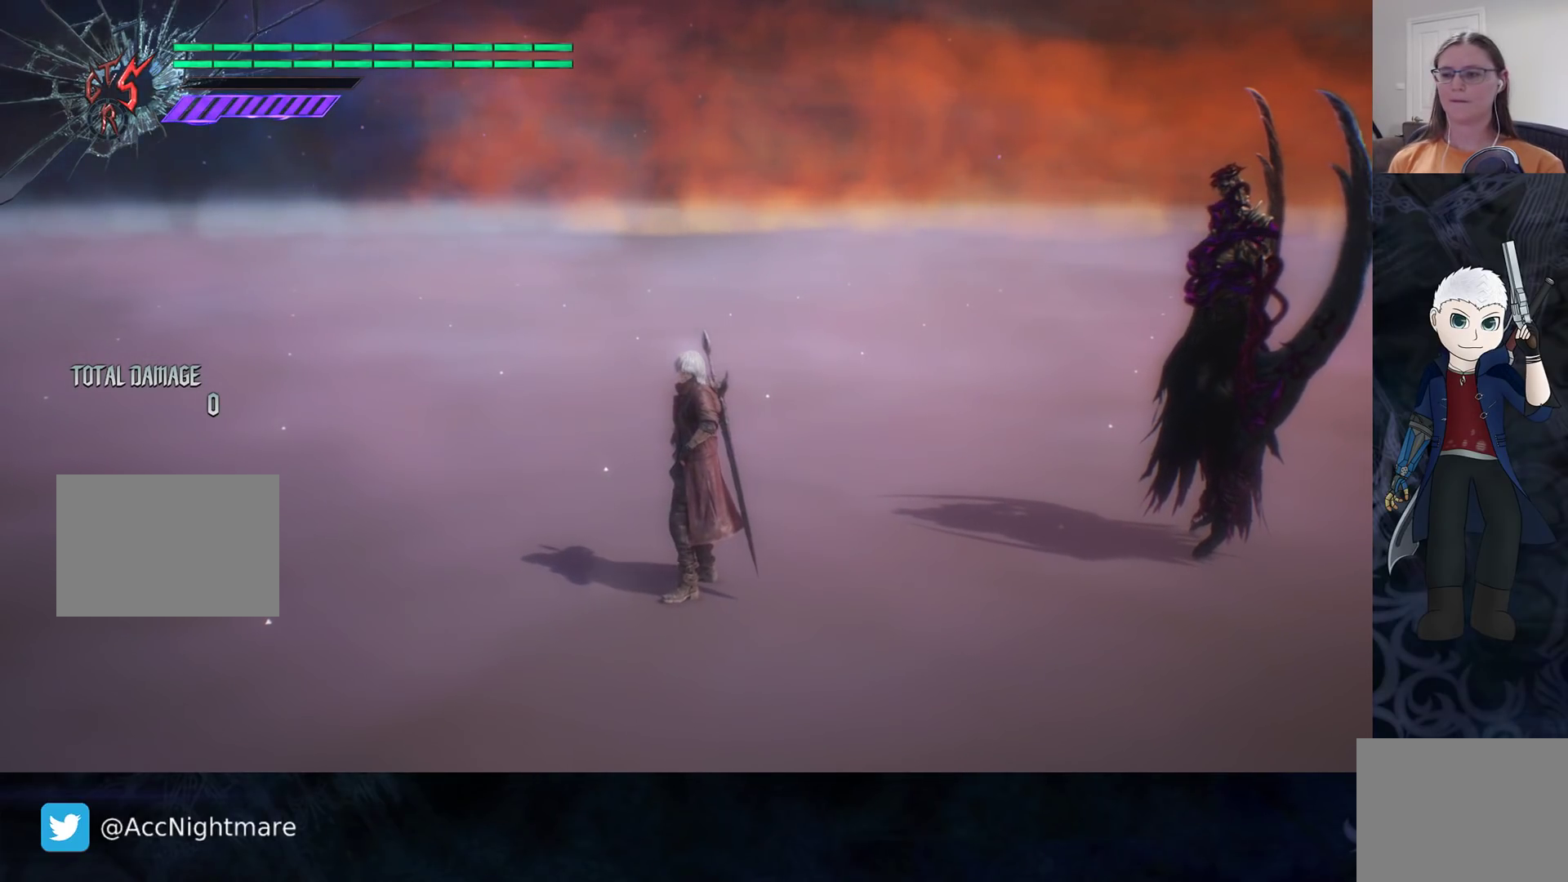
{"buttons": ["R2"], "left_stick": "center", "right_stick": "center", "events": [[500, "R2", "down"]]}
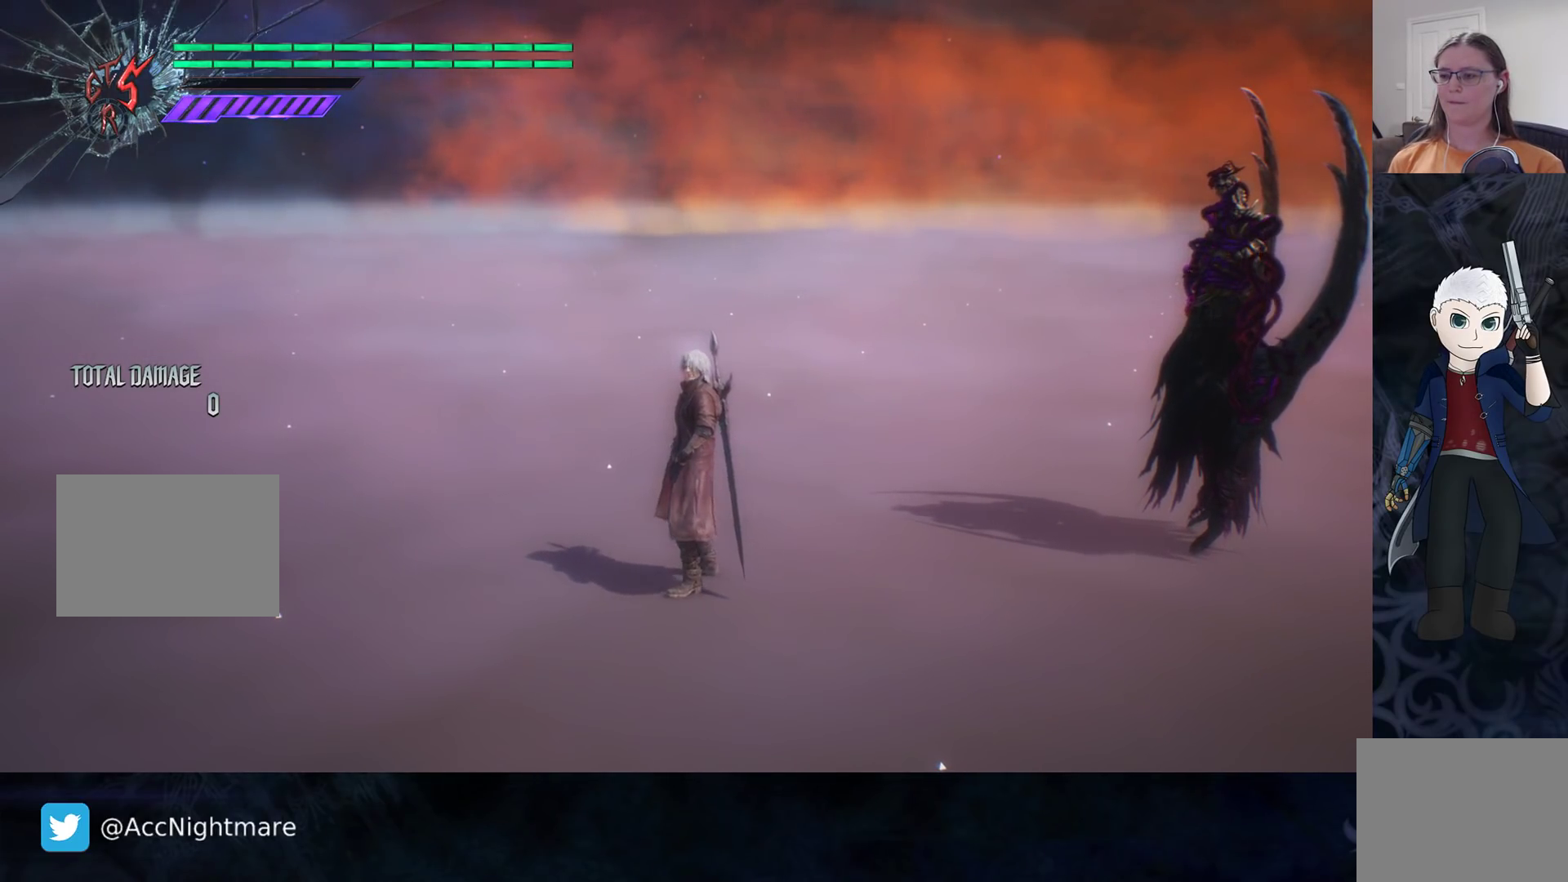
{"buttons": [], "left_stick": "center", "right_stick": "center", "events": [[67, "R2", "up"], [100, "left_stick", "right"], [350, "left_stick", "center"]]}
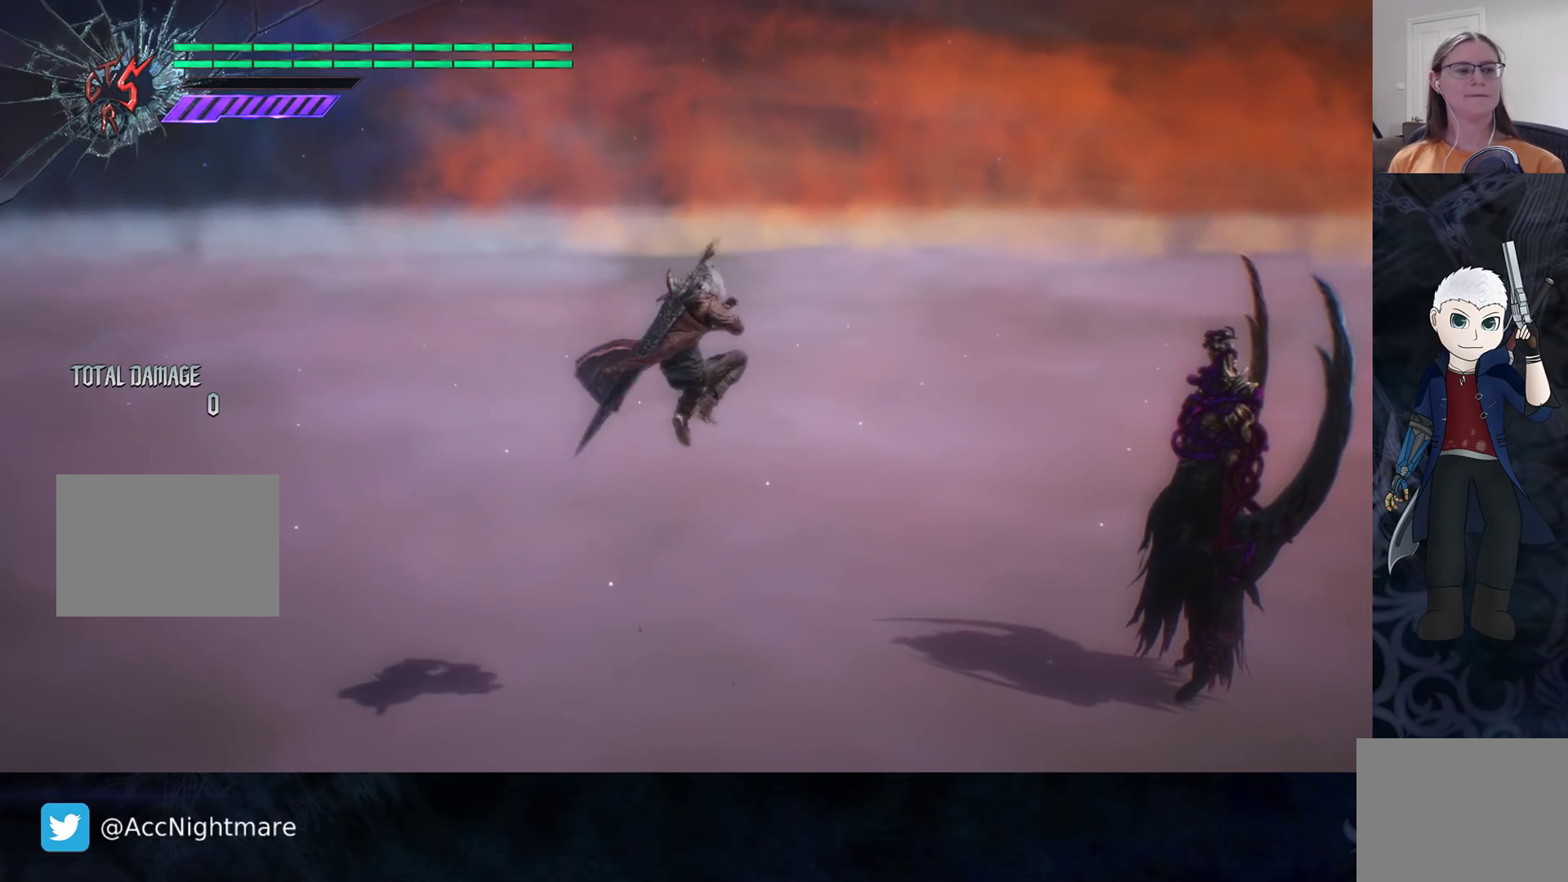
{"buttons": [], "left_stick": "center", "right_stick": "center", "events": [[350, "L3", "down"], [467, "L3", "up"]]}
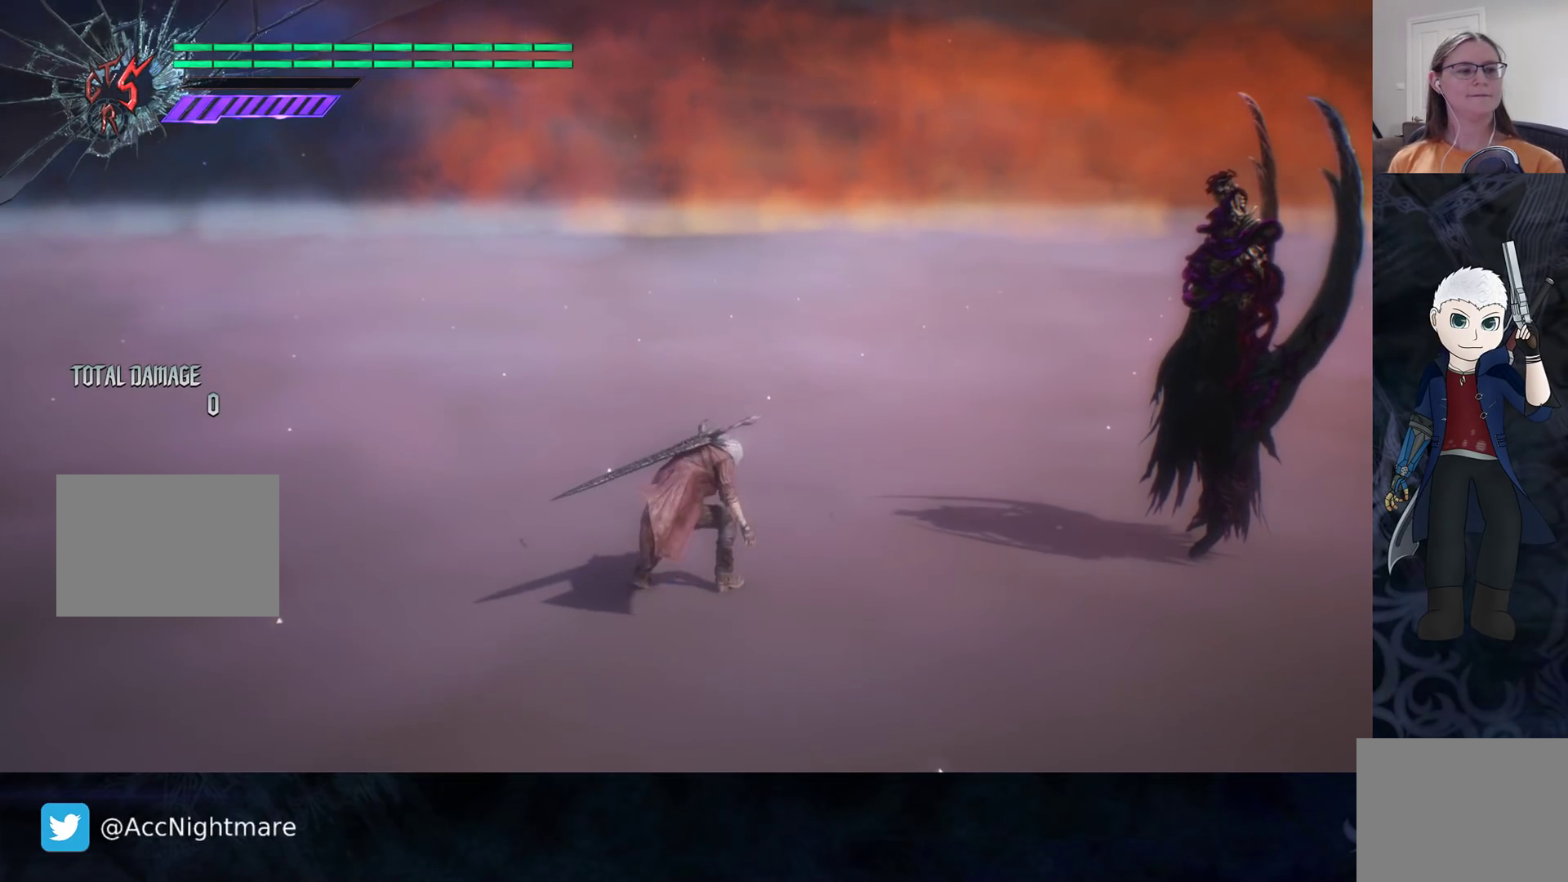
{"buttons": [], "left_stick": "center", "right_stick": "center", "events": [[233, "L3", "down"], [333, "L3", "up"]]}
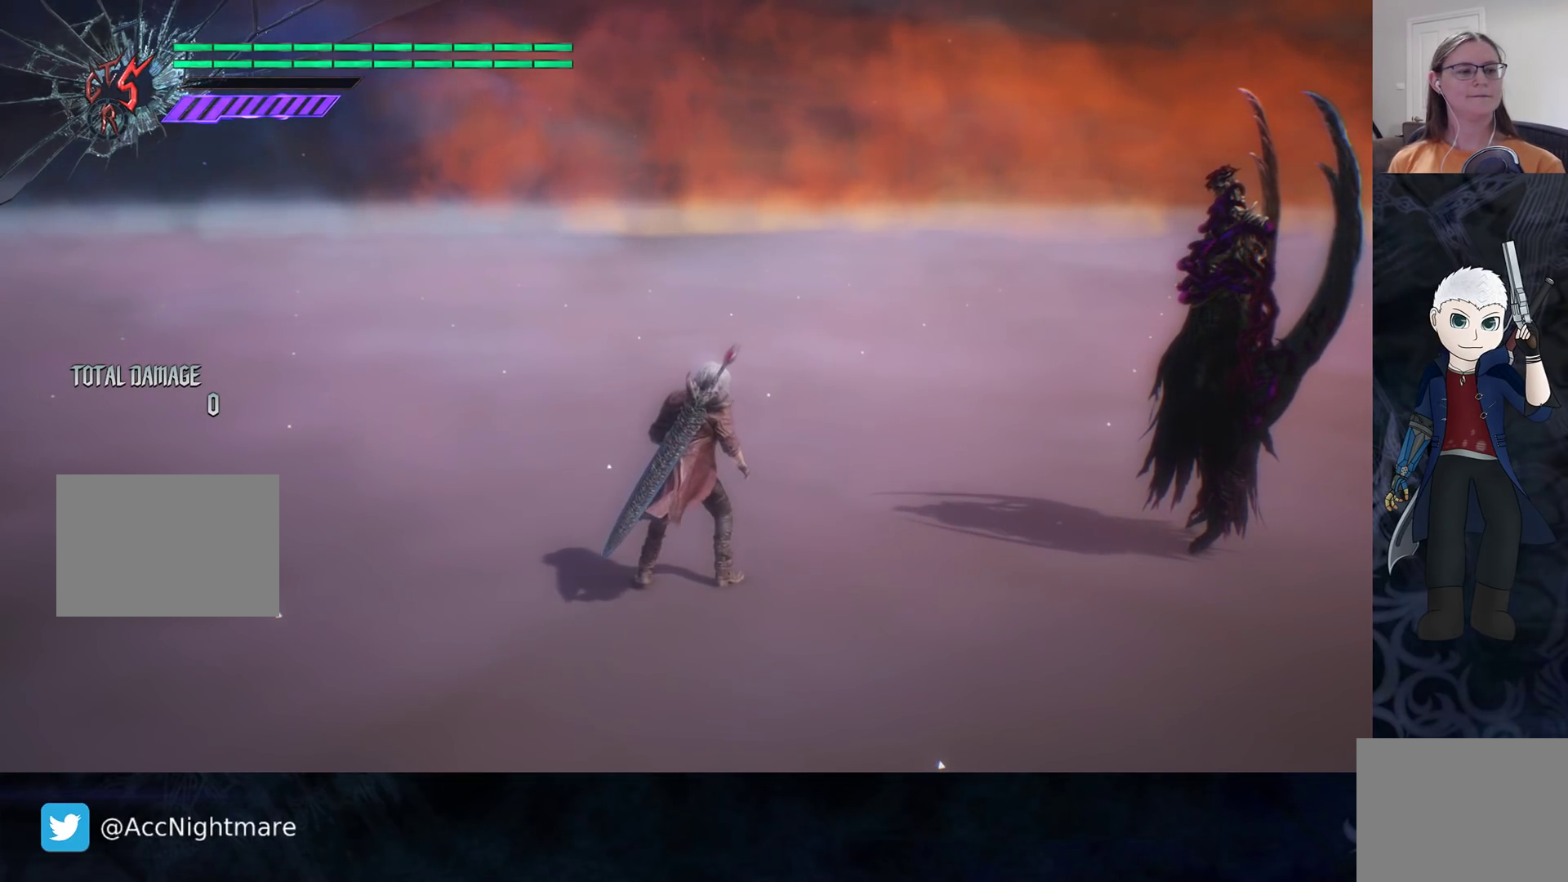
{"buttons": ["L3"], "left_stick": "center", "right_stick": "center", "events": [[83, "L3", "down"], [183, "L3", "up"], [467, "L3", "down"]]}
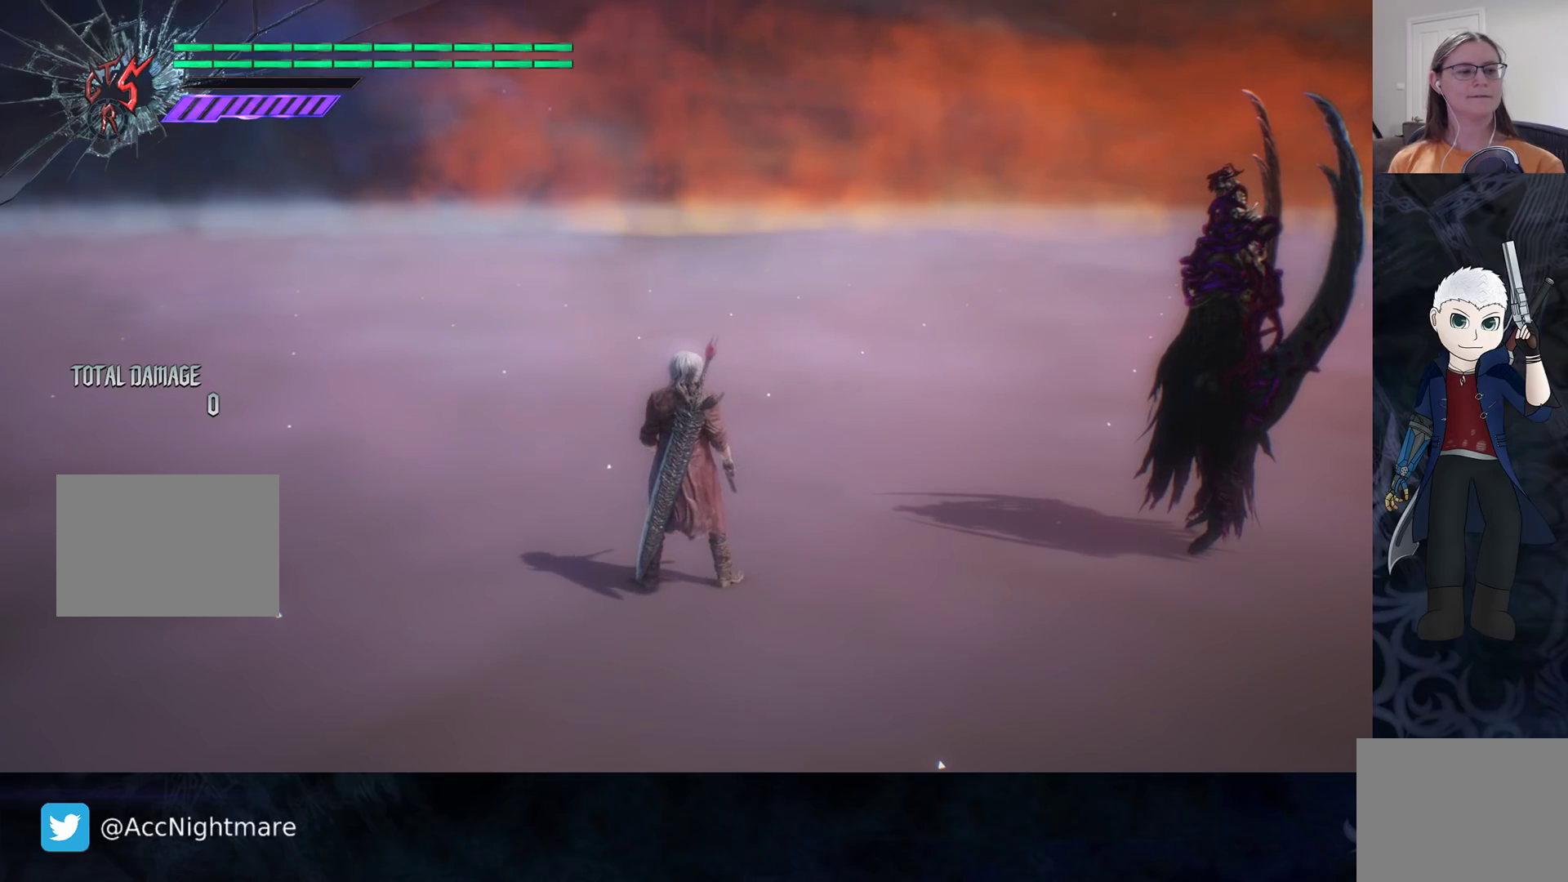
{"buttons": ["L3"], "left_stick": "center", "right_stick": "center", "events": [[50, "L3", "up"], [433, "L3", "down"]]}
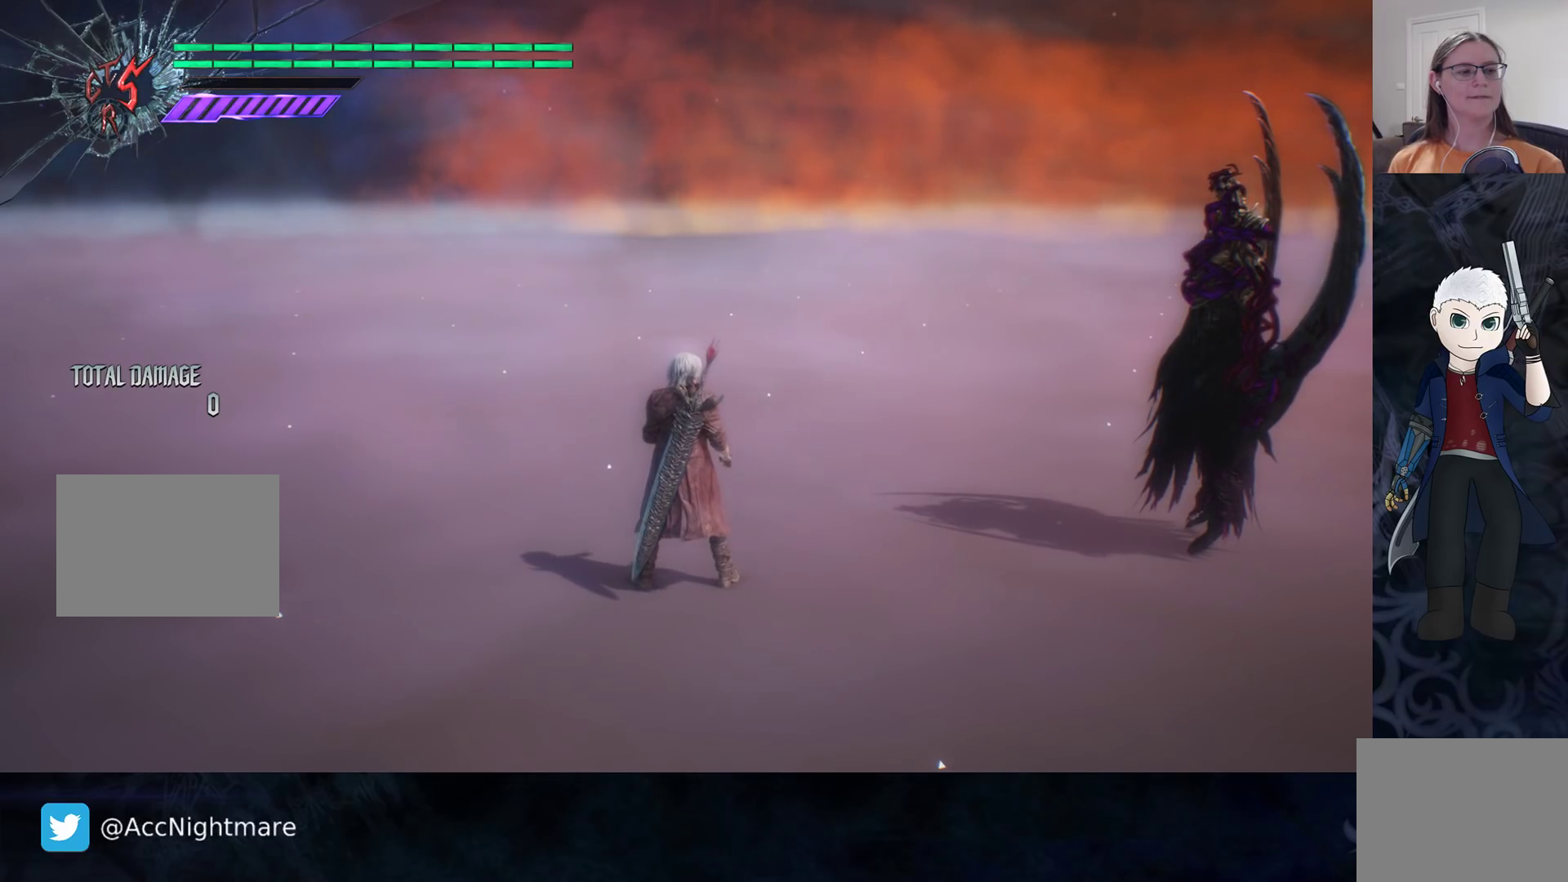
{"buttons": [], "left_stick": "center", "right_stick": "center", "events": [[17, "L3", "up"]]}
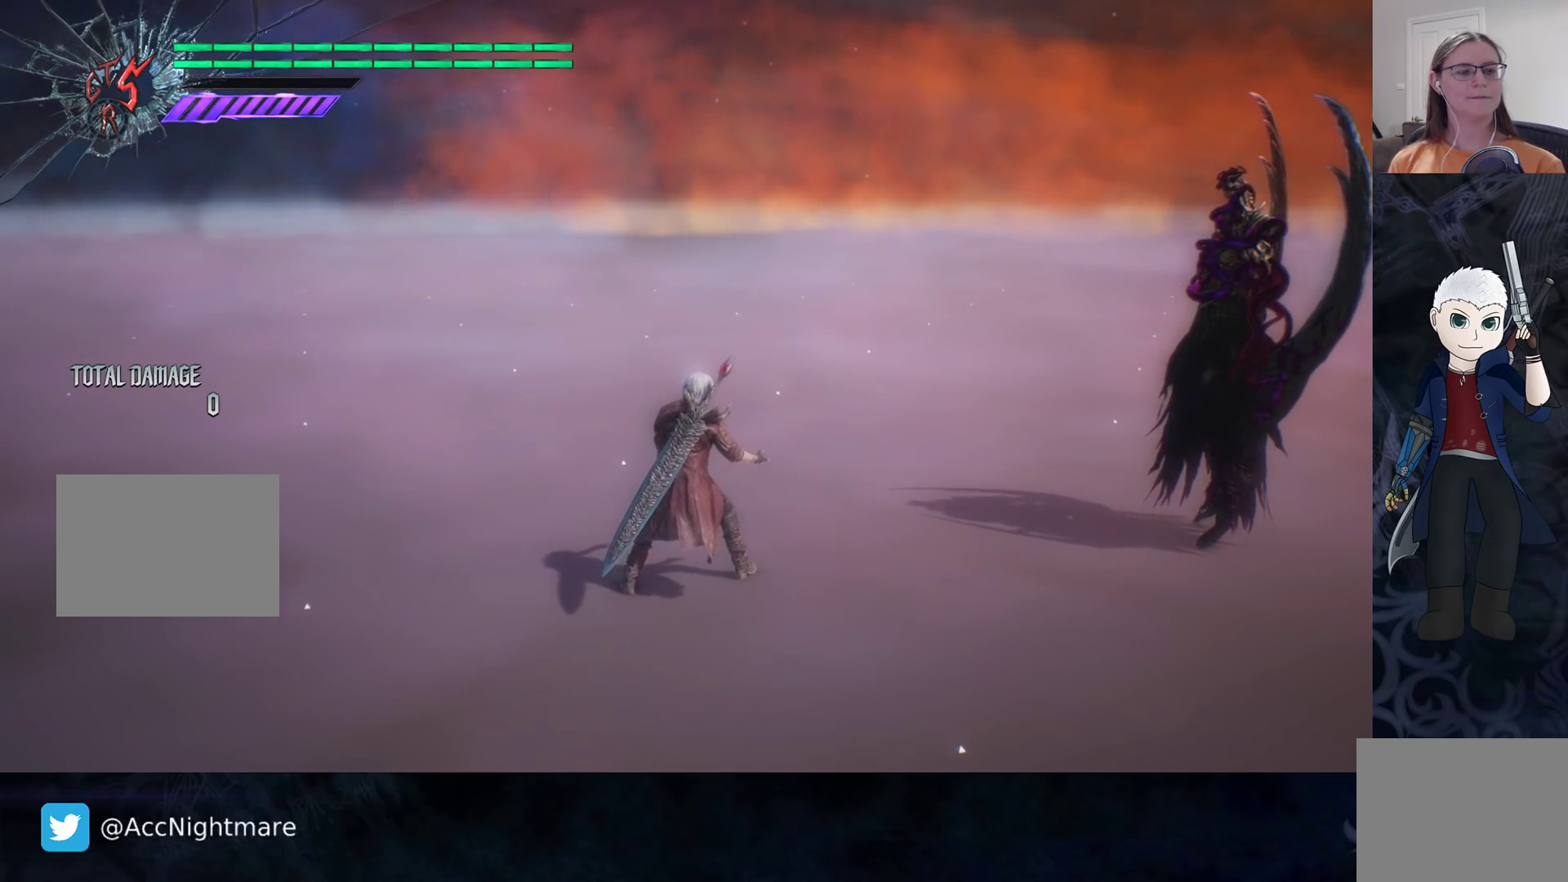
{"buttons": [], "left_stick": "center", "right_stick": "right", "events": [[483, "right_stick", "right"]]}
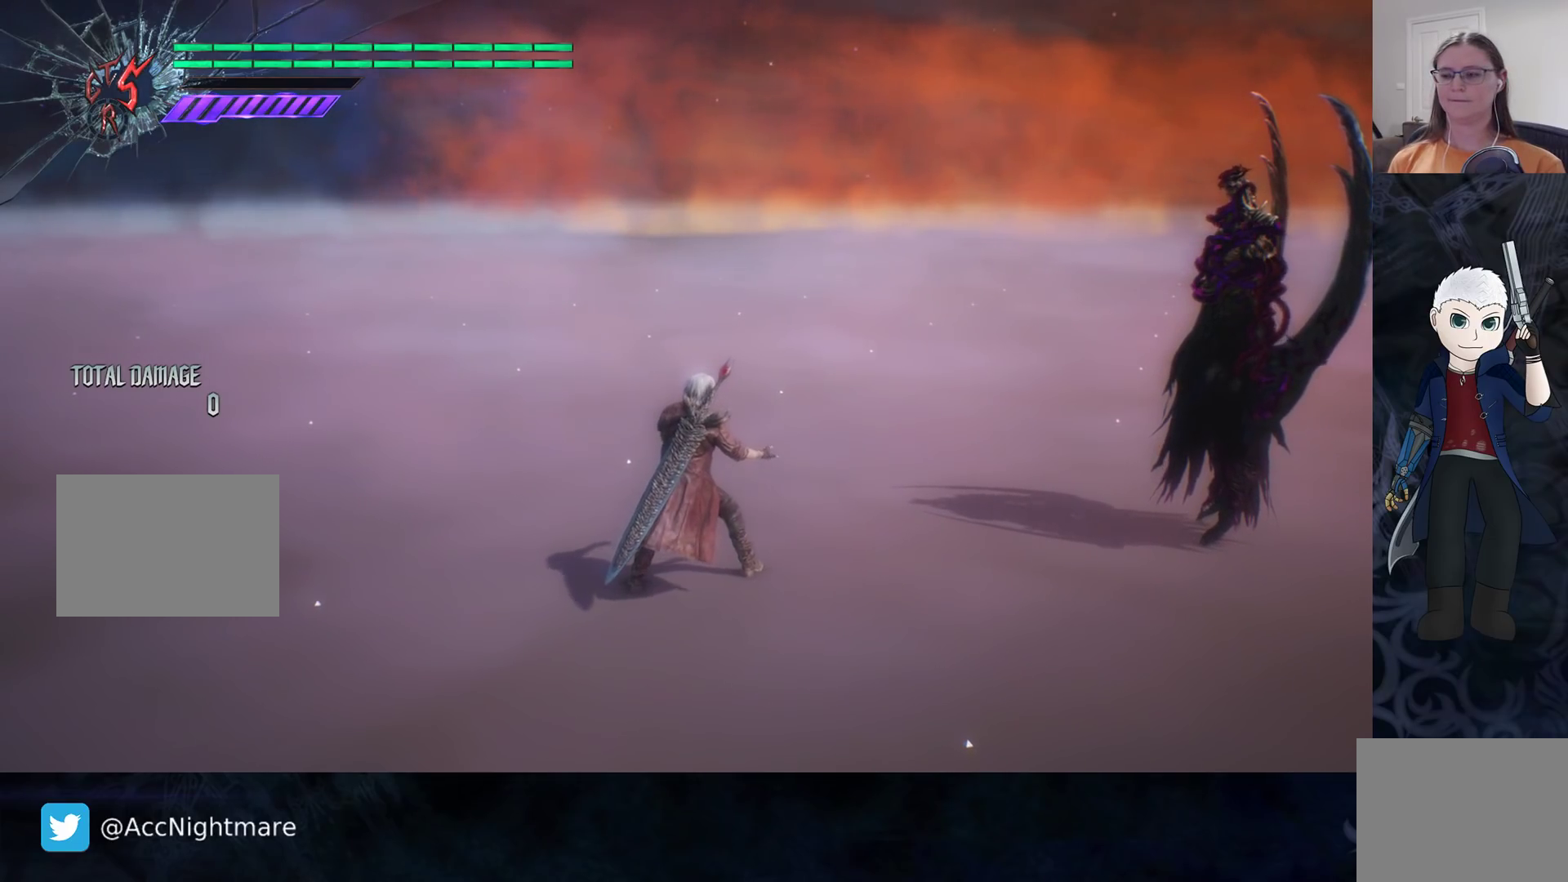
{"buttons": [], "left_stick": "right", "right_stick": "center", "events": [[300, "left_stick", "right"], [383, "right_stick", "center"]]}
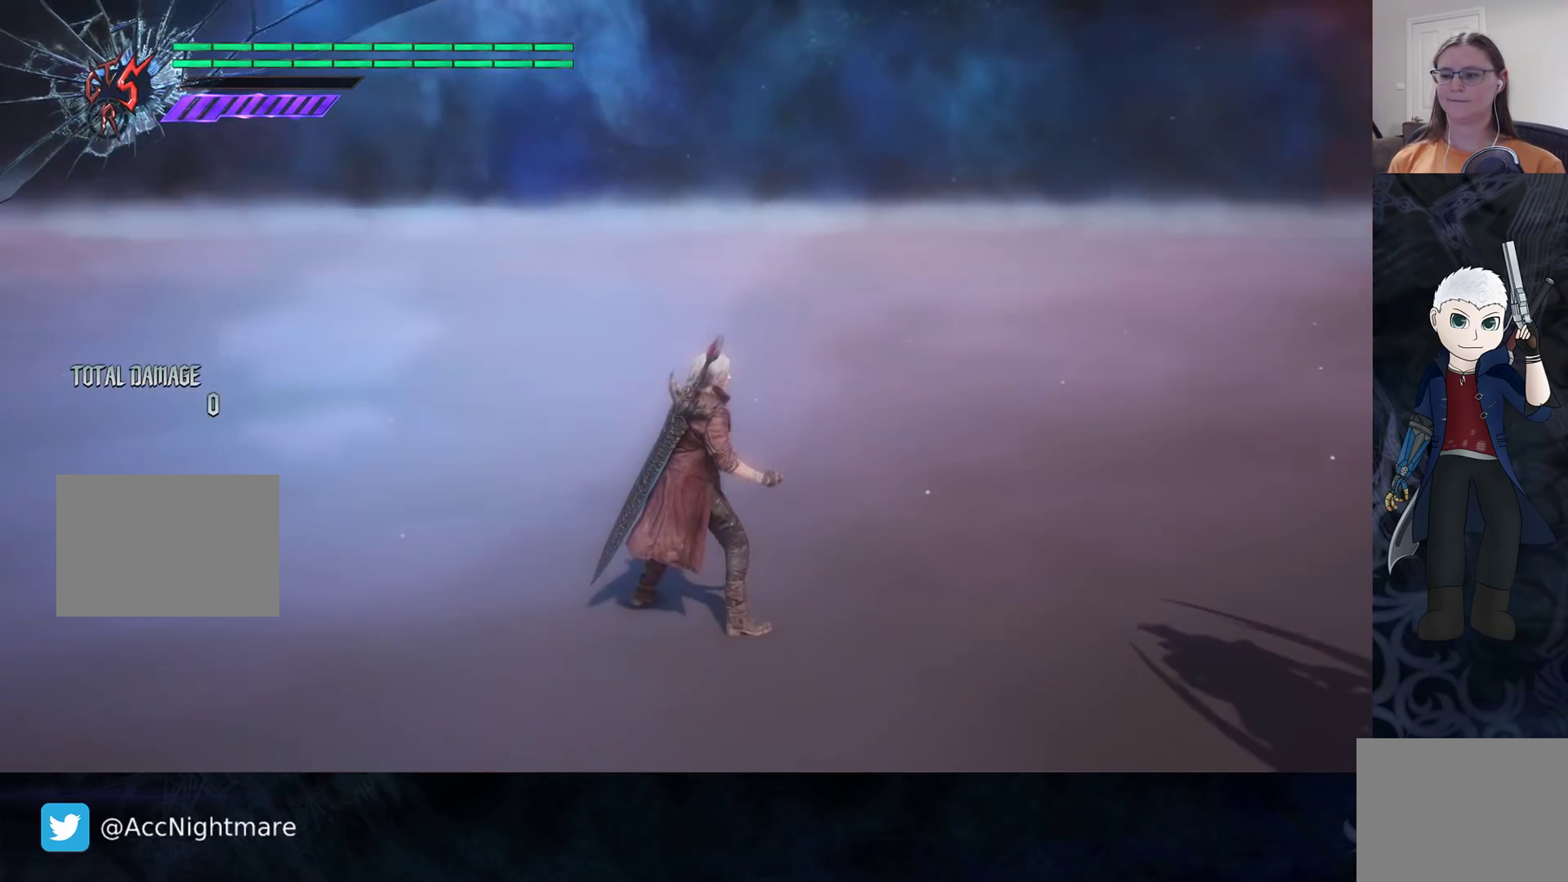
{"buttons": [], "left_stick": "center", "right_stick": "center", "events": [[33, "left_stick", "center"], [117, "START", "down"], [233, "START", "up"]]}
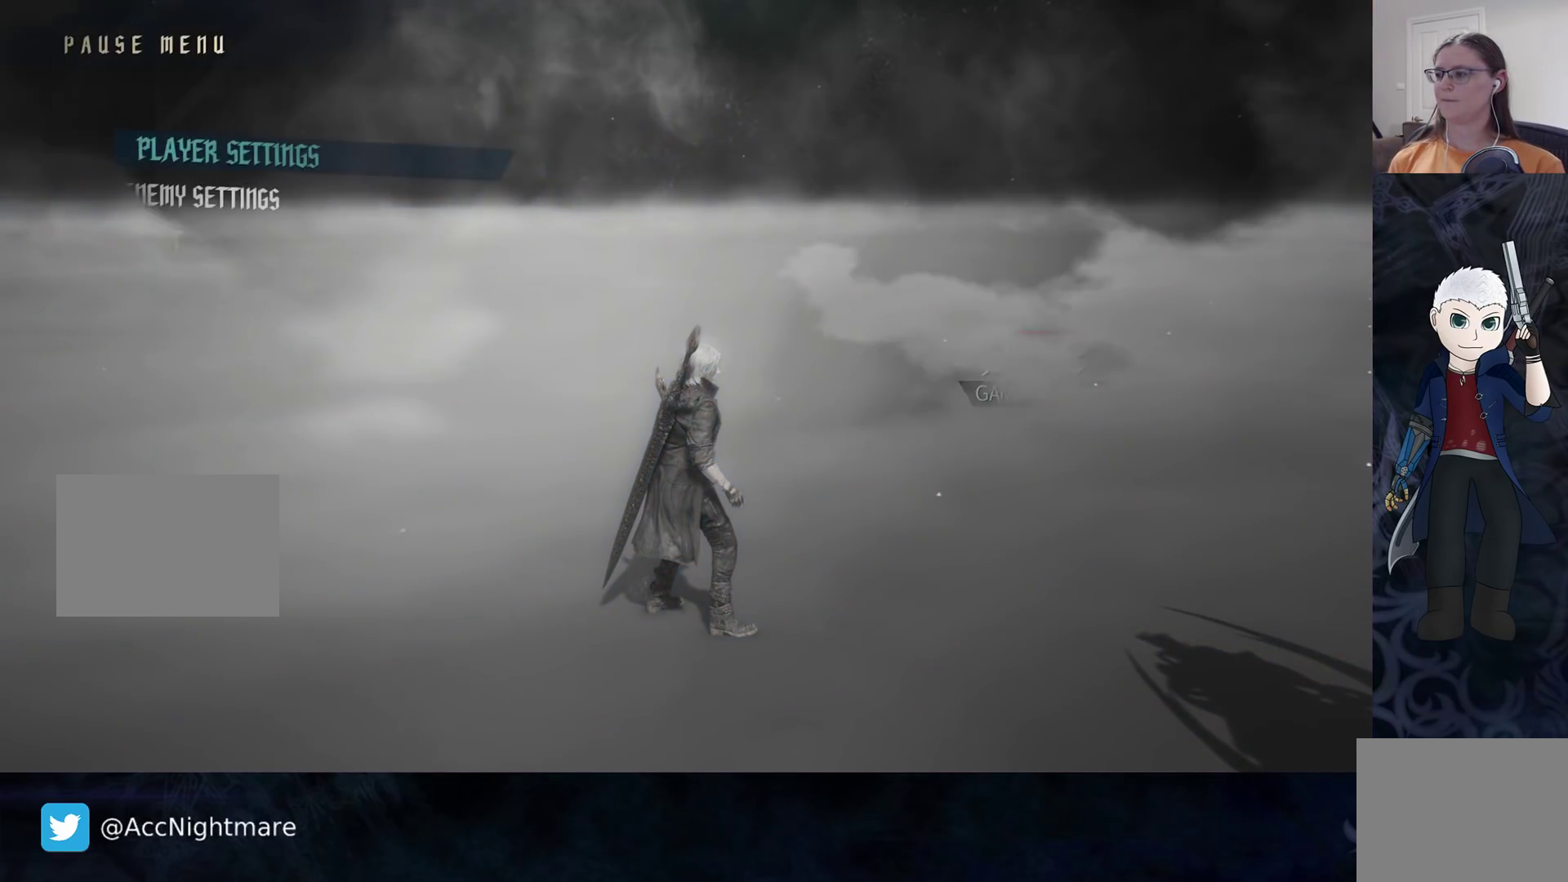
{"buttons": [], "left_stick": "center", "right_stick": "center", "events": [[17, "DPAD_DOWN", "down"], [133, "DPAD_DOWN", "up"], [200, "DPAD_DOWN", "down"], [300, "DPAD_DOWN", "up"], [433, "DPAD_DOWN", "down"], [467, "DPAD_DOWN", "up"]]}
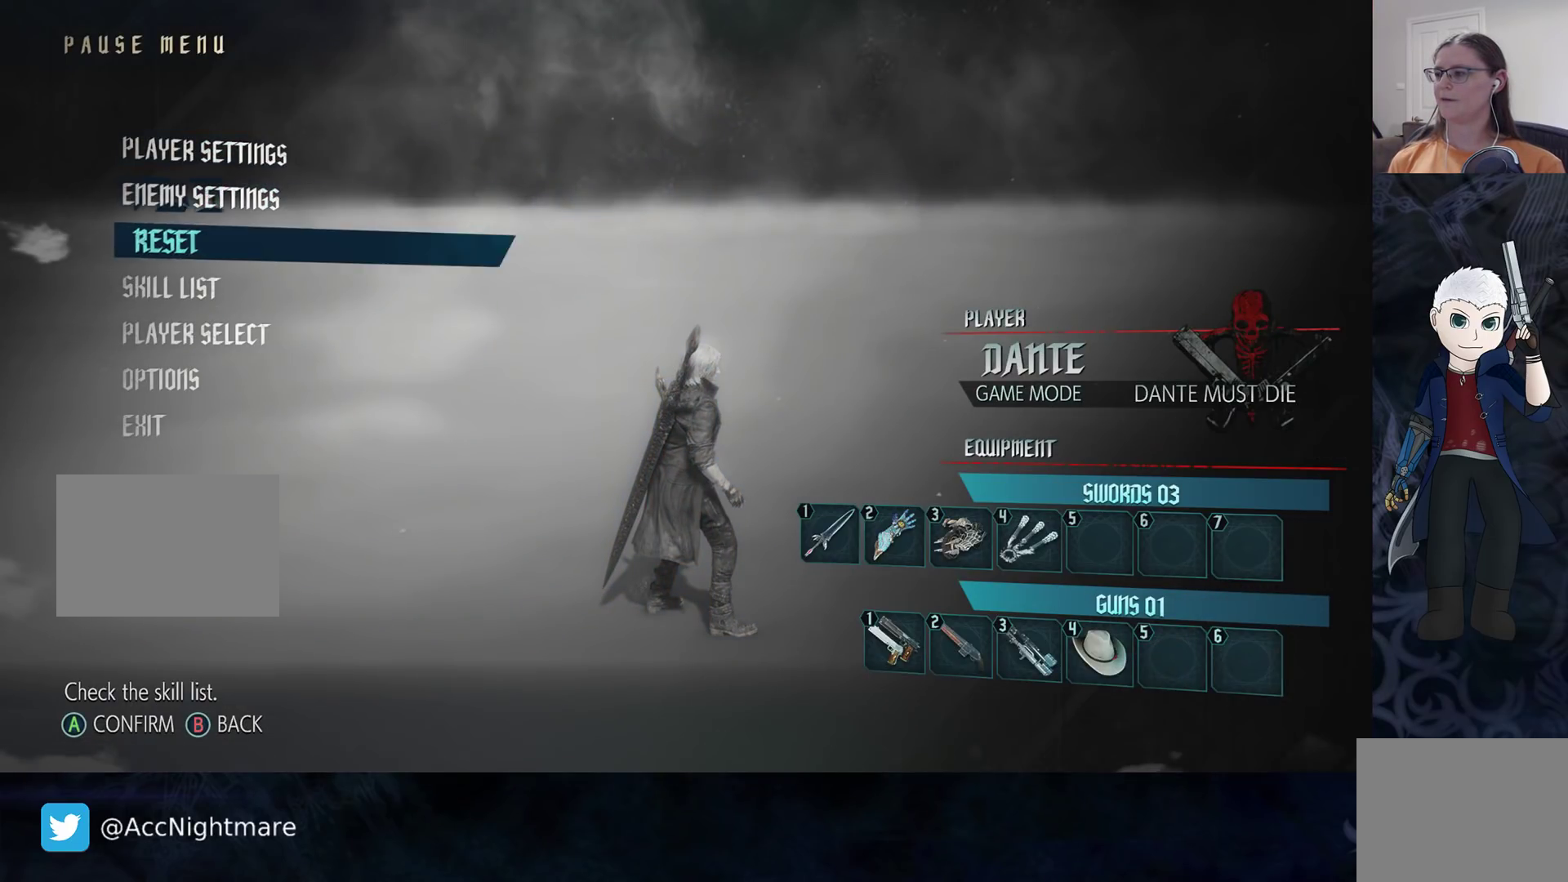
{"buttons": [], "left_stick": "center", "right_stick": "center", "events": [[183, "DPAD_UP", "down"], [283, "DPAD_UP", "up"], [350, "CROSS", "down"], [450, "CROSS", "up"]]}
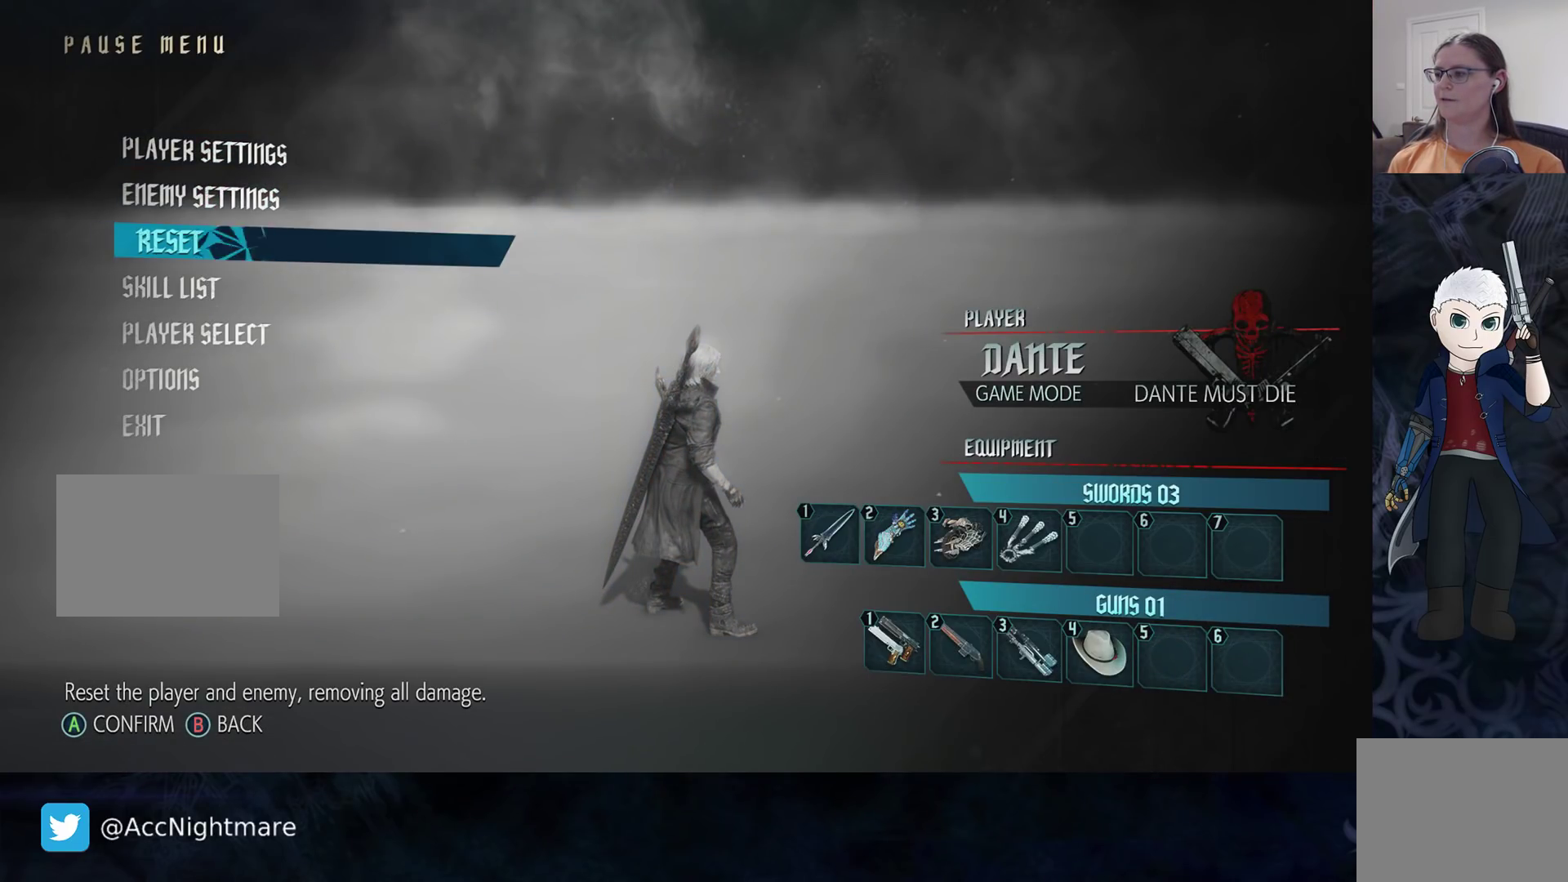
{"buttons": ["CROSS"], "left_stick": "center", "right_stick": "center", "events": [[467, "CROSS", "down"]]}
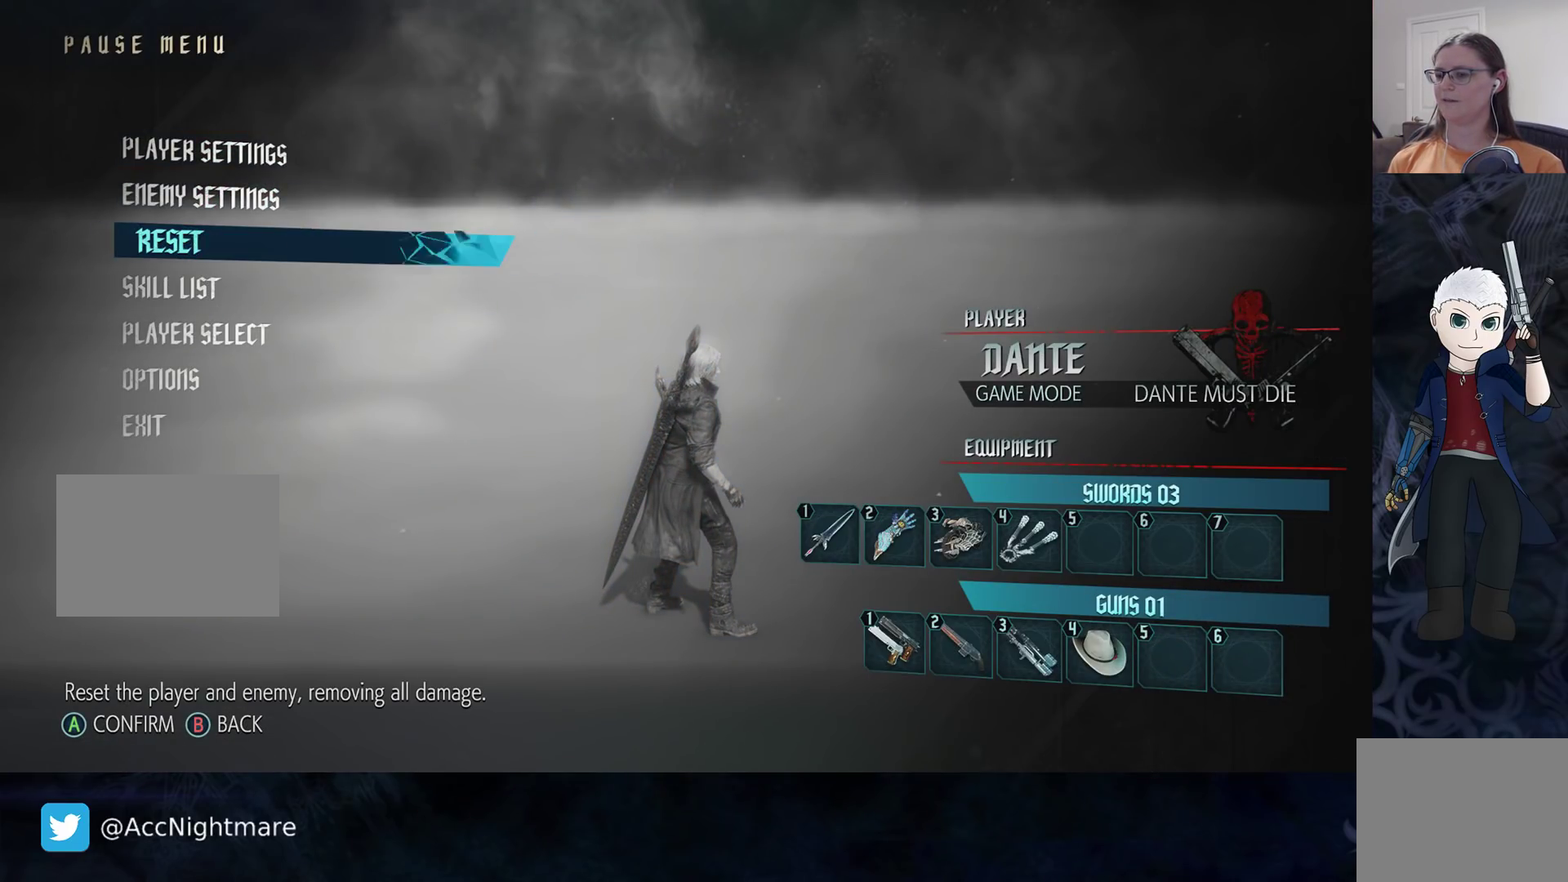
{"buttons": ["CROSS"], "left_stick": "center", "right_stick": "center", "events": [[67, "CROSS", "up"], [150, "CROSS", "down"], [233, "CROSS", "up"], [300, "CROSS", "down"], [367, "CROSS", "up"], [450, "CROSS", "down"]]}
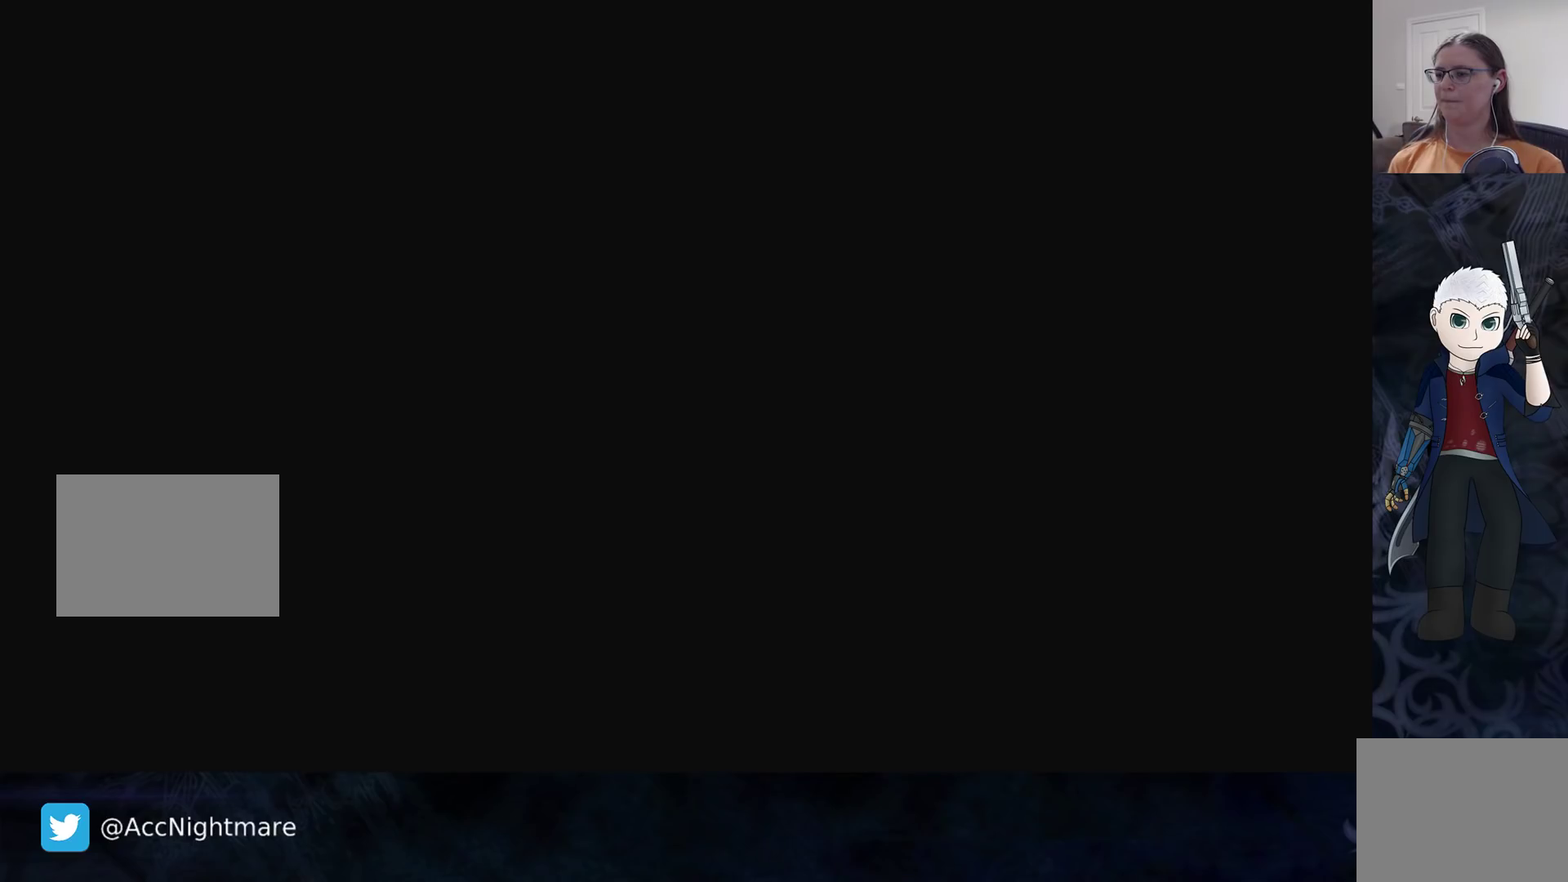
{"buttons": [], "left_stick": "center", "right_stick": "center", "events": [[17, "CROSS", "up"]]}
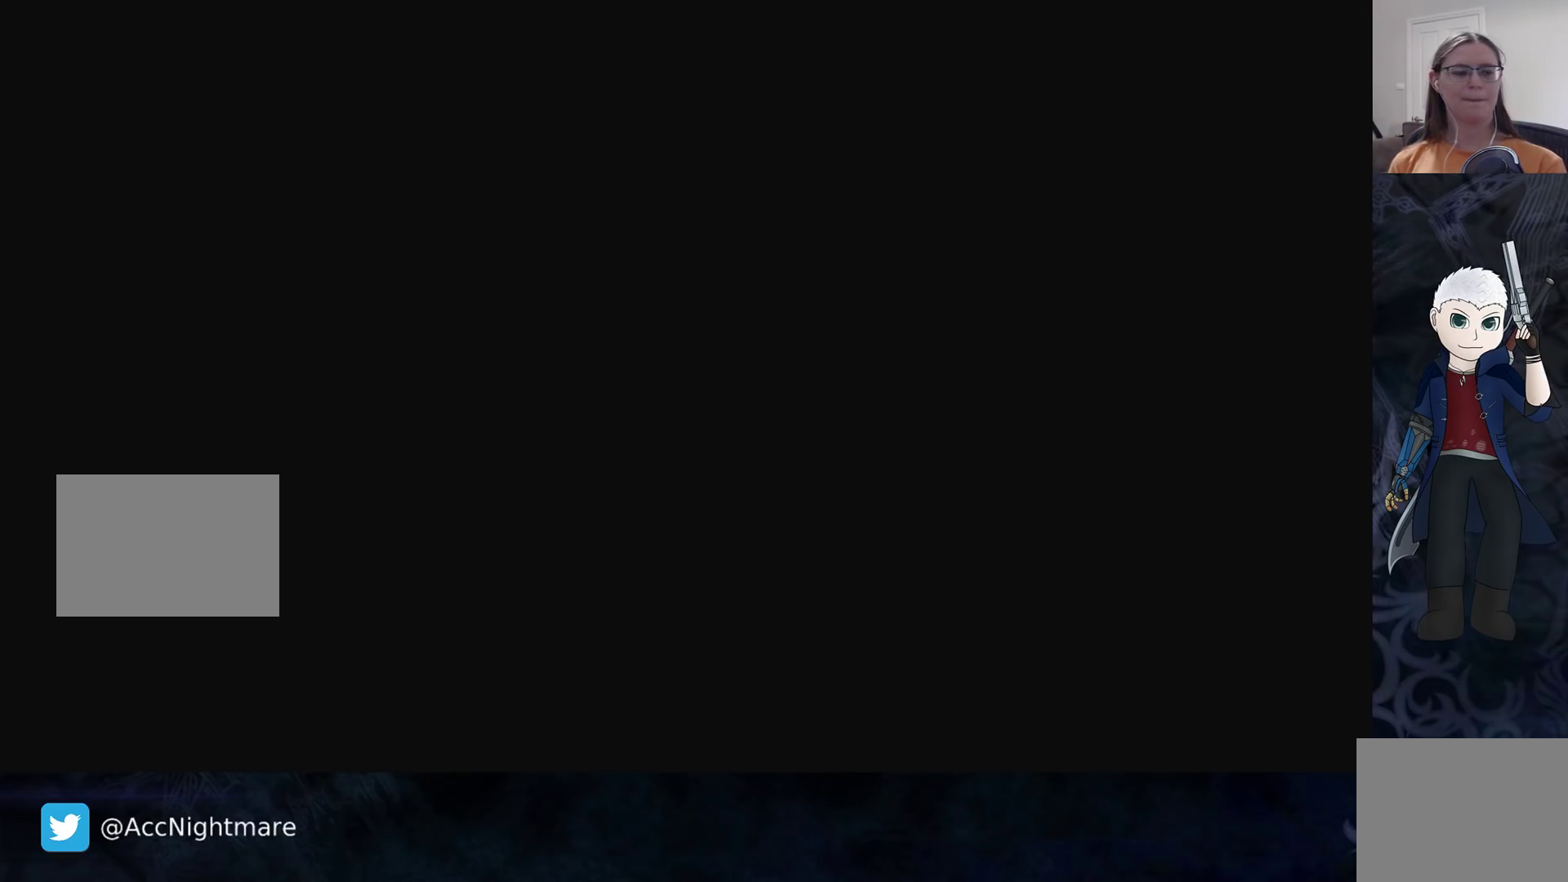
{"buttons": [], "left_stick": "center", "right_stick": "center", "events": []}
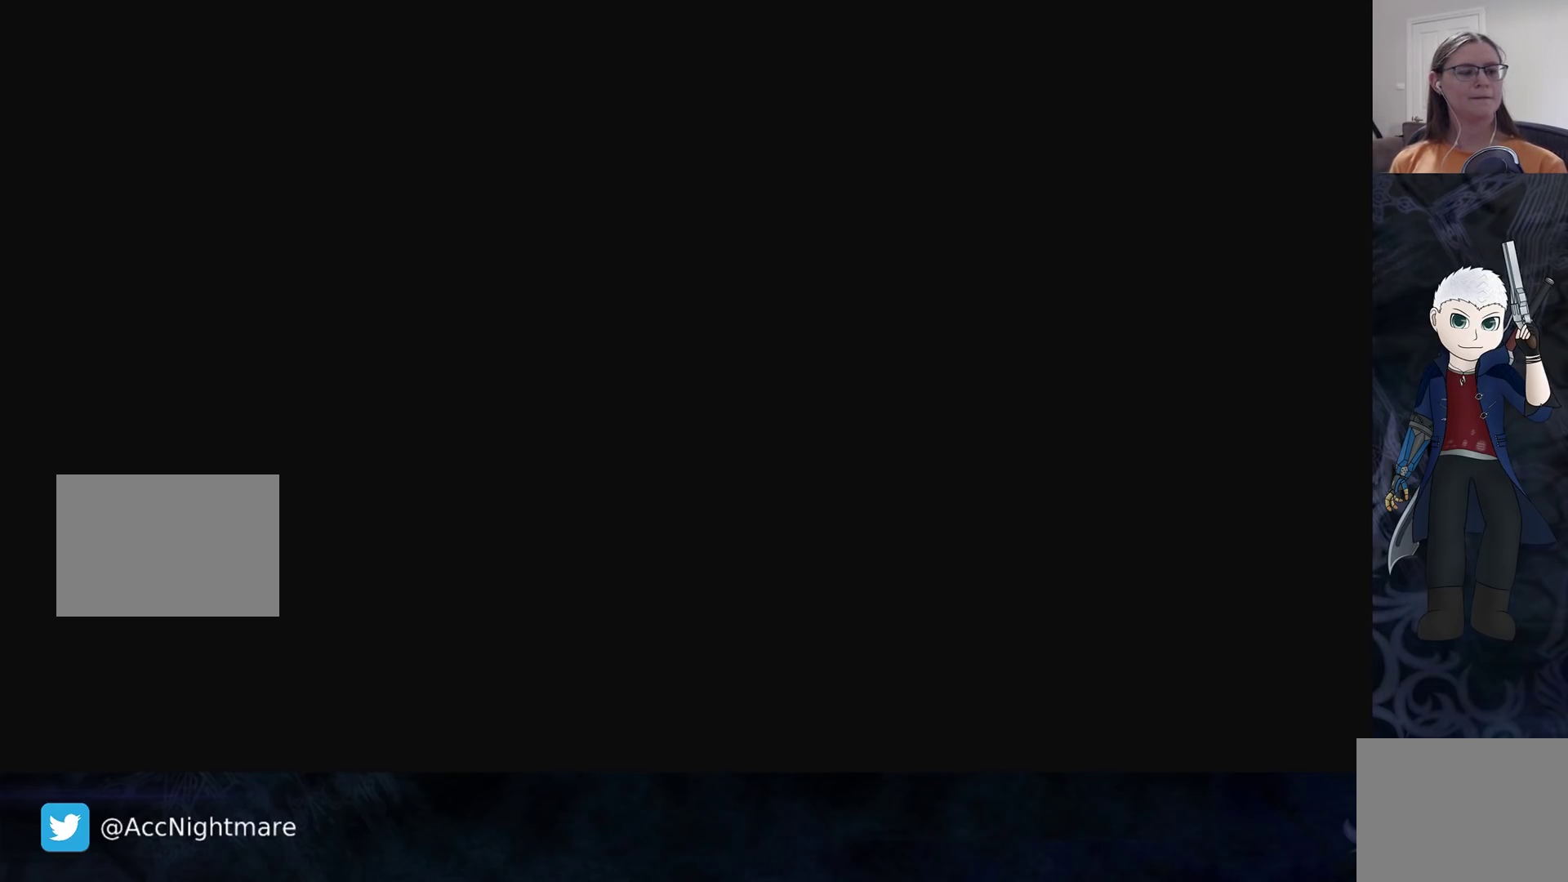
{"buttons": [], "left_stick": "center", "right_stick": "center", "events": []}
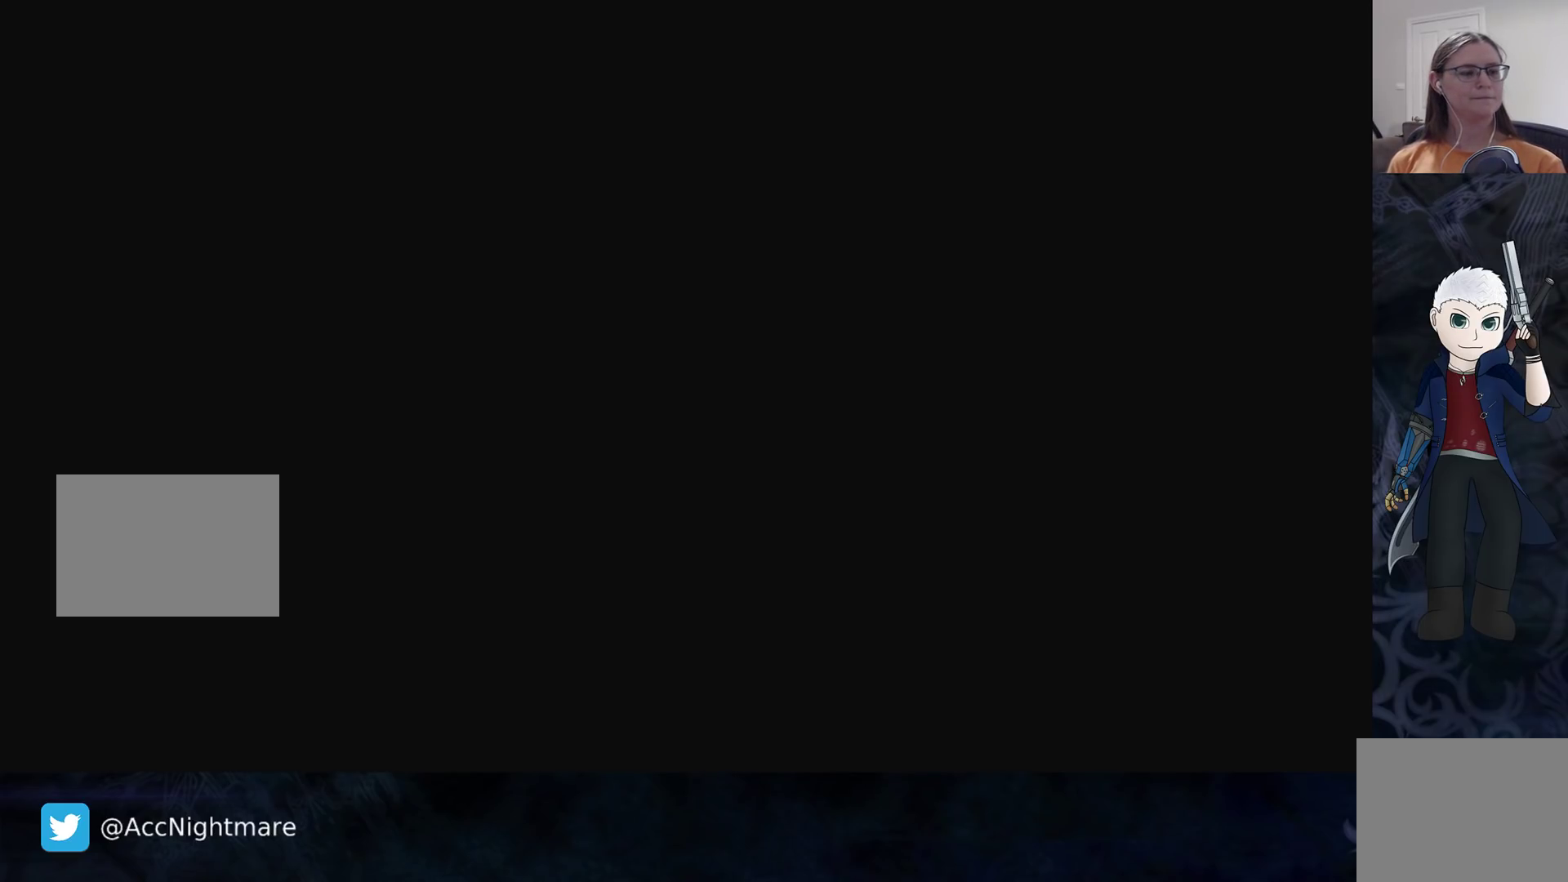
{"buttons": [], "left_stick": "center", "right_stick": "center", "events": []}